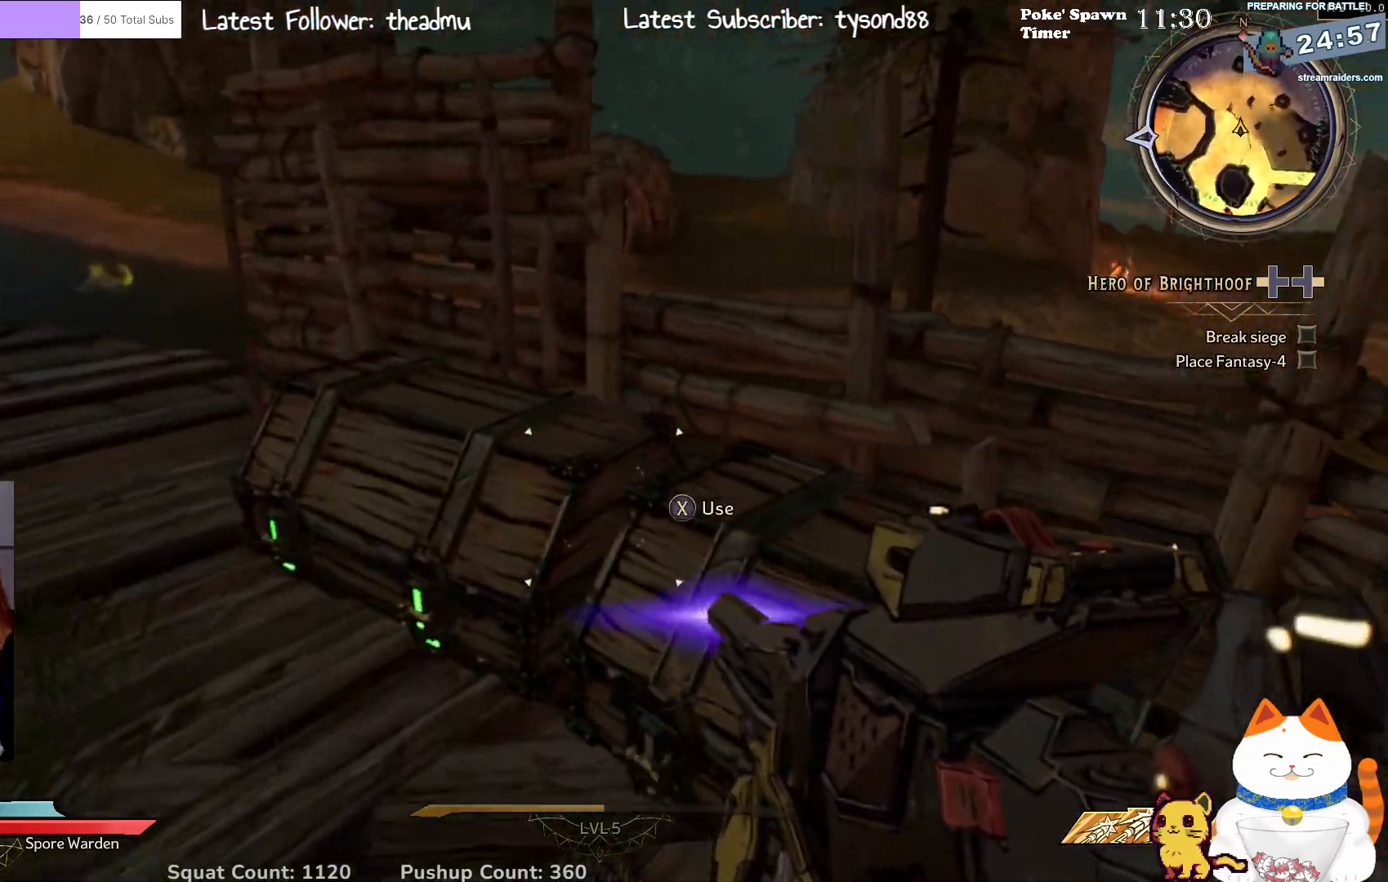
Gameplay with a controller (Xbox layout); each line is a JSON object with the inputs held at the frame after it. "events" lists button and stick changes between this image and that frame as [ms after this image, input, new state], when the widget could be followed in between.
{"buttons": [], "left_stick": "center", "right_stick": "left", "events": [[117, "X", "down"], [150, "X", "up"], [233, "left_stick", "left"], [333, "left_stick", "center"], [467, "right_stick", "left"]]}
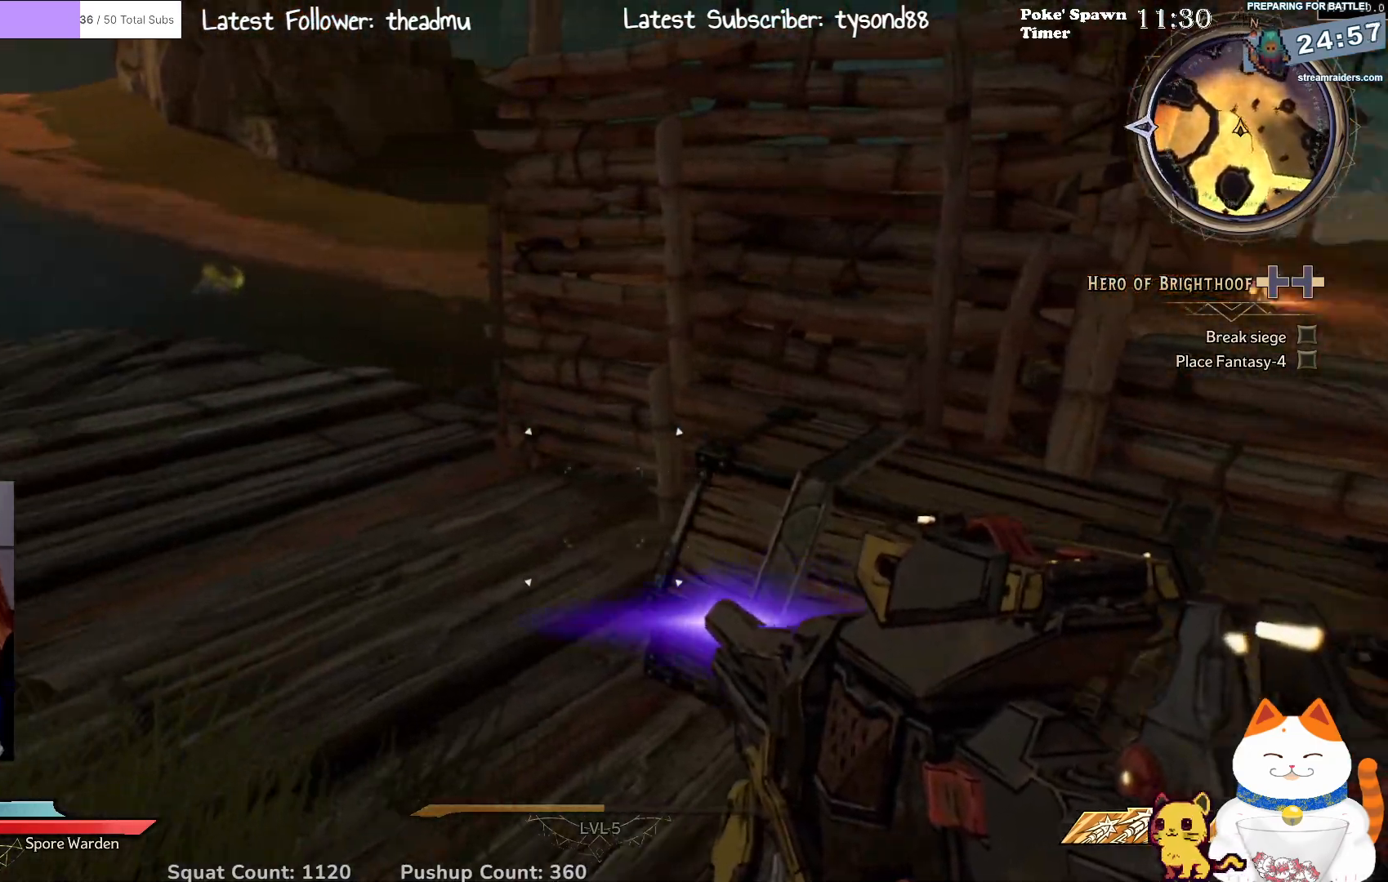
{"buttons": [], "left_stick": "center", "right_stick": "center", "events": [[467, "right_stick", "center"]]}
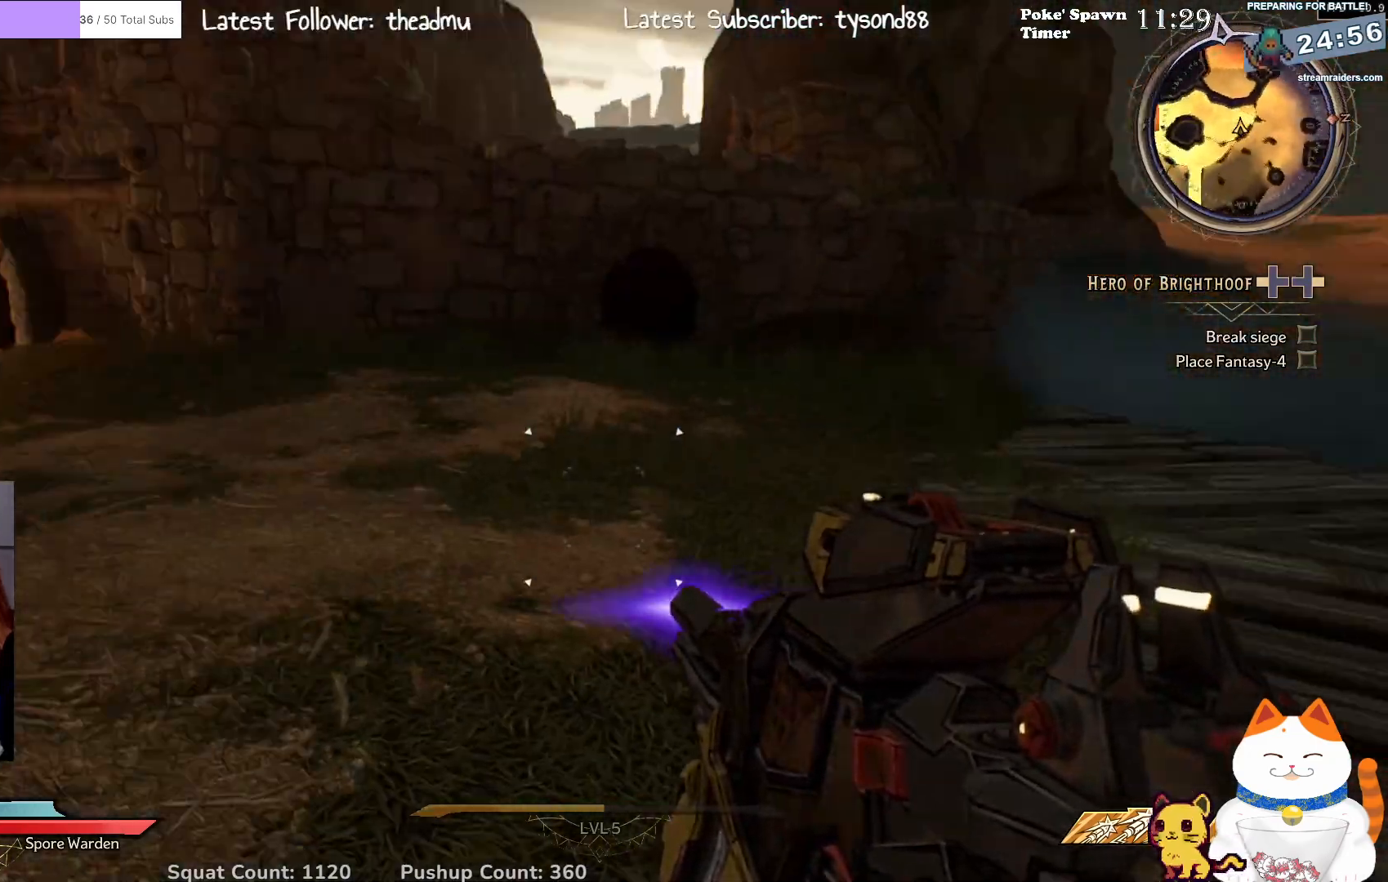
{"buttons": [], "left_stick": "up-left", "right_stick": "center", "events": [[467, "left_stick", "up-left"]]}
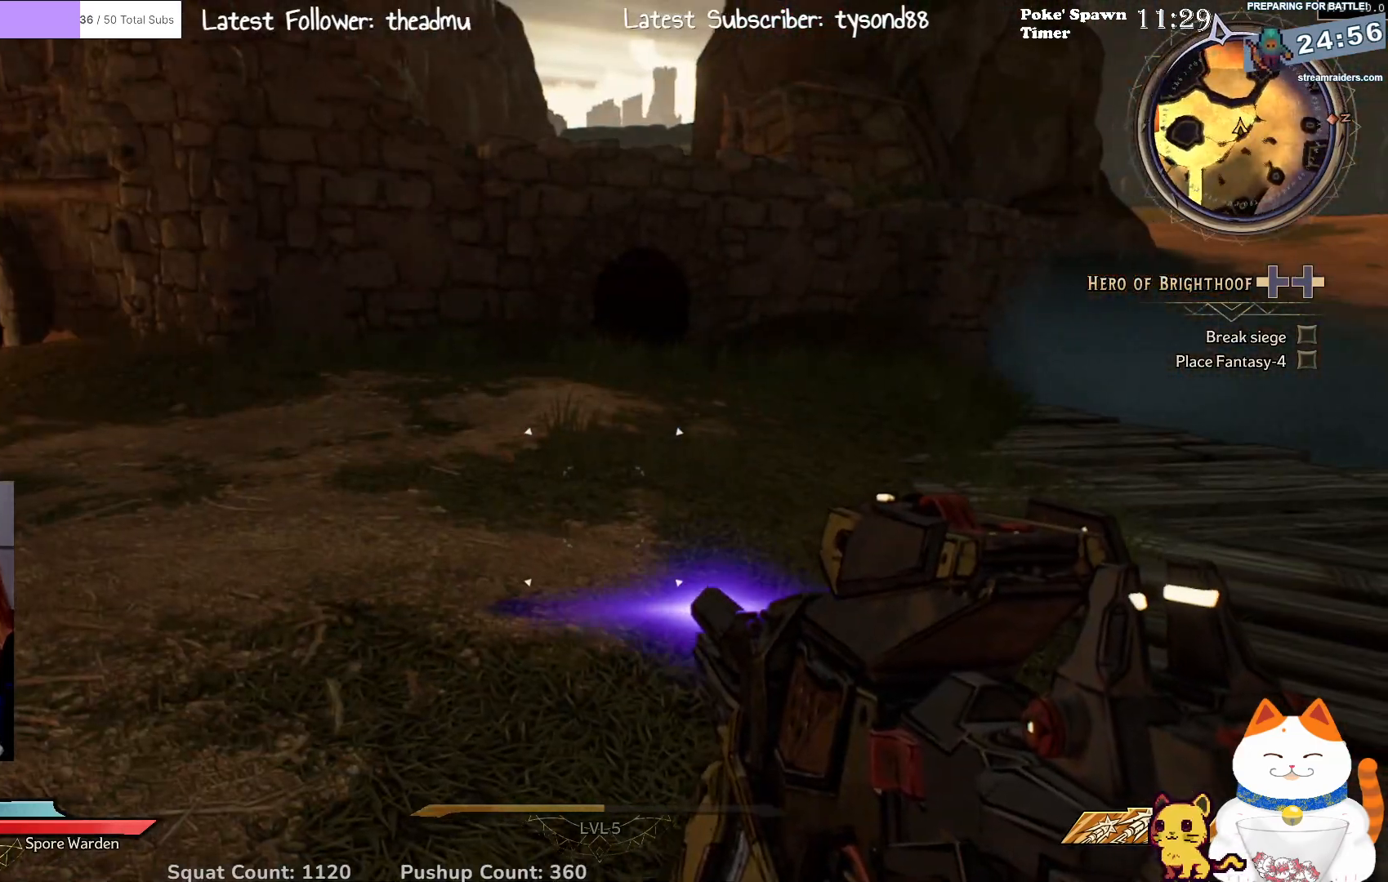
{"buttons": [], "left_stick": "up-left", "right_stick": "right", "events": [[133, "right_stick", "right"]]}
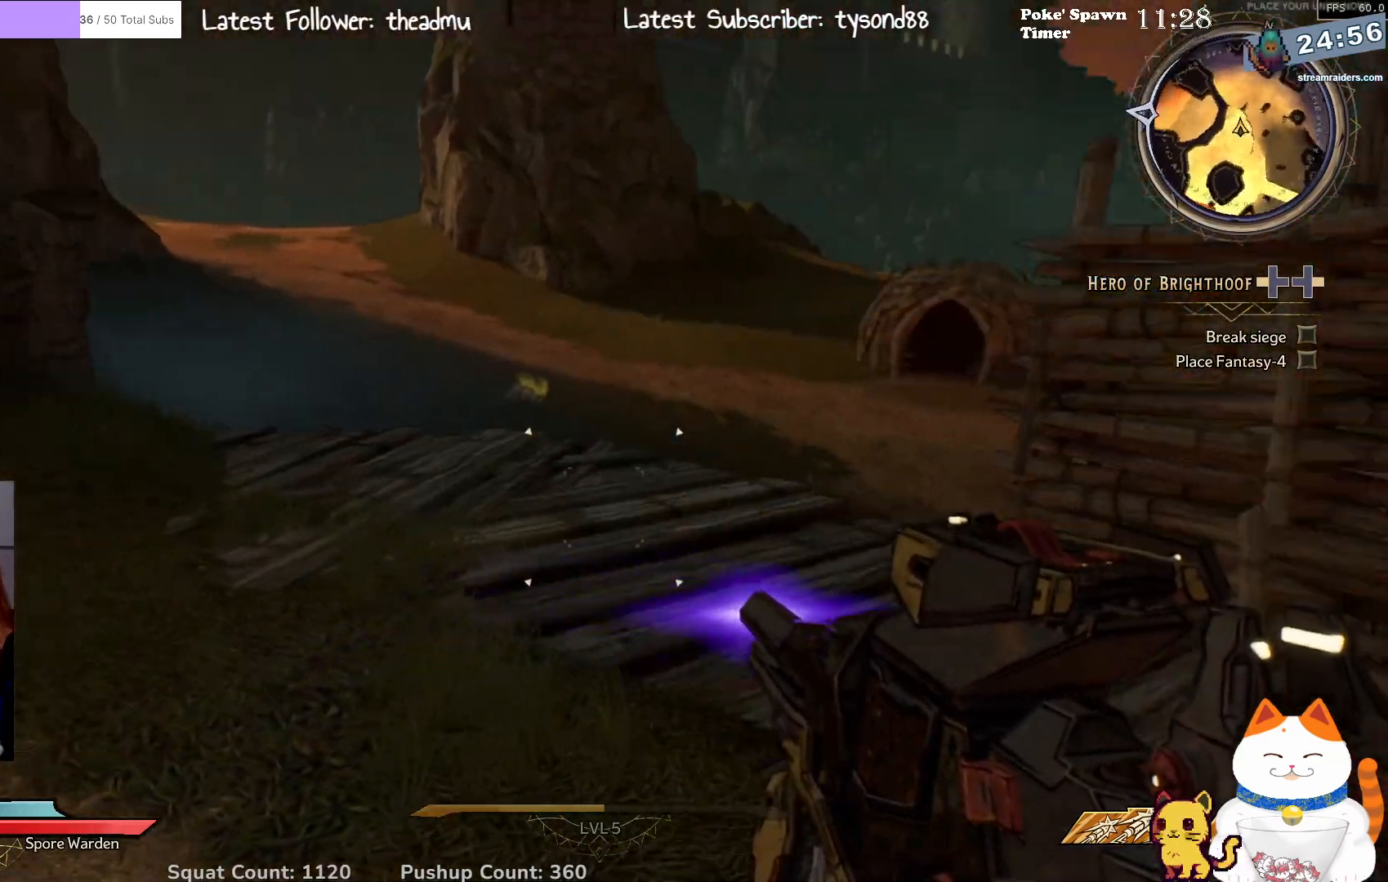
{"buttons": [], "left_stick": "up-left", "right_stick": "center", "events": [[500, "right_stick", "center"]]}
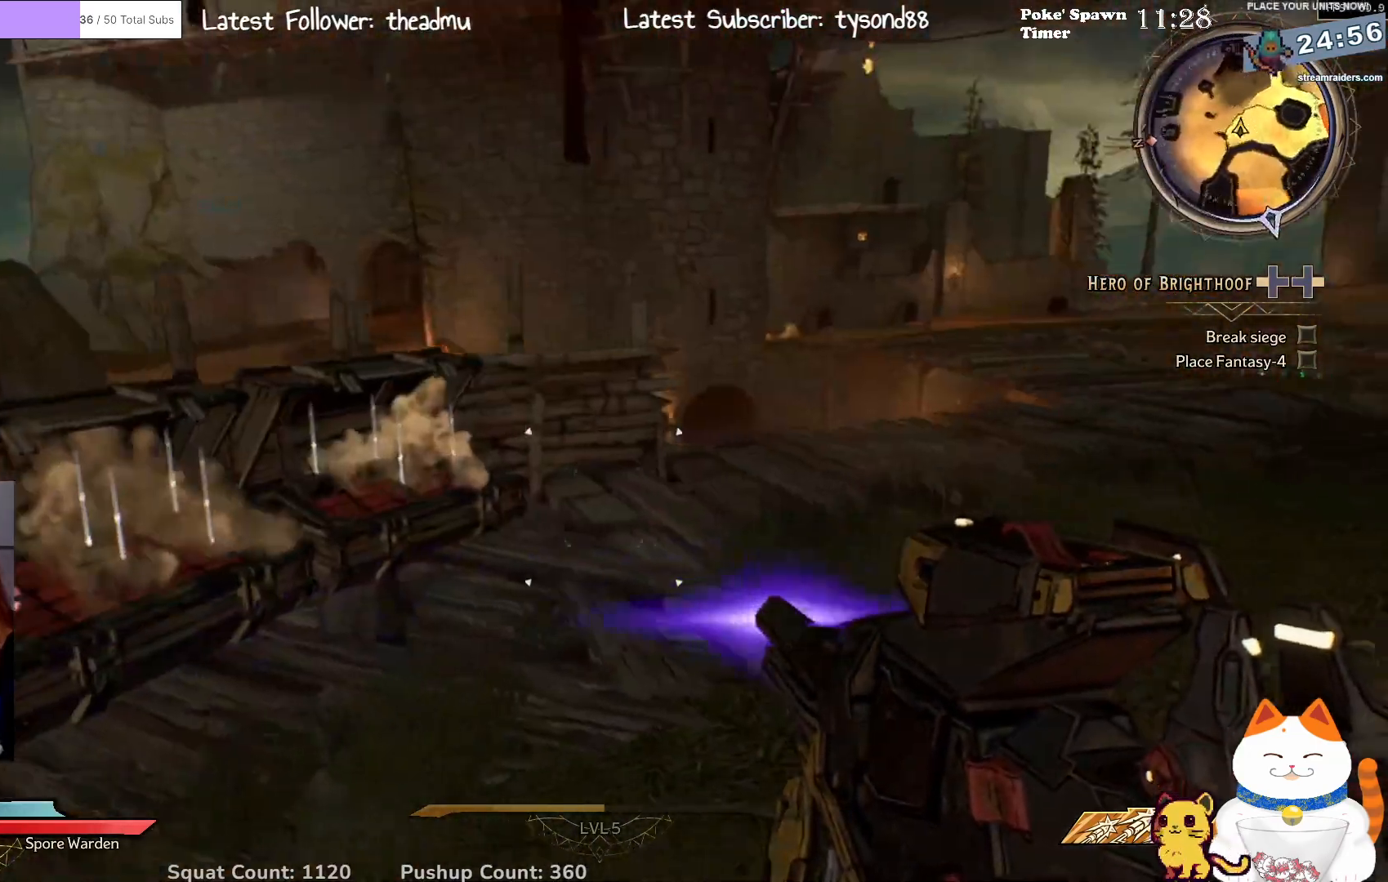
{"buttons": [], "left_stick": "up", "right_stick": "center", "events": [[467, "left_stick", "up"]]}
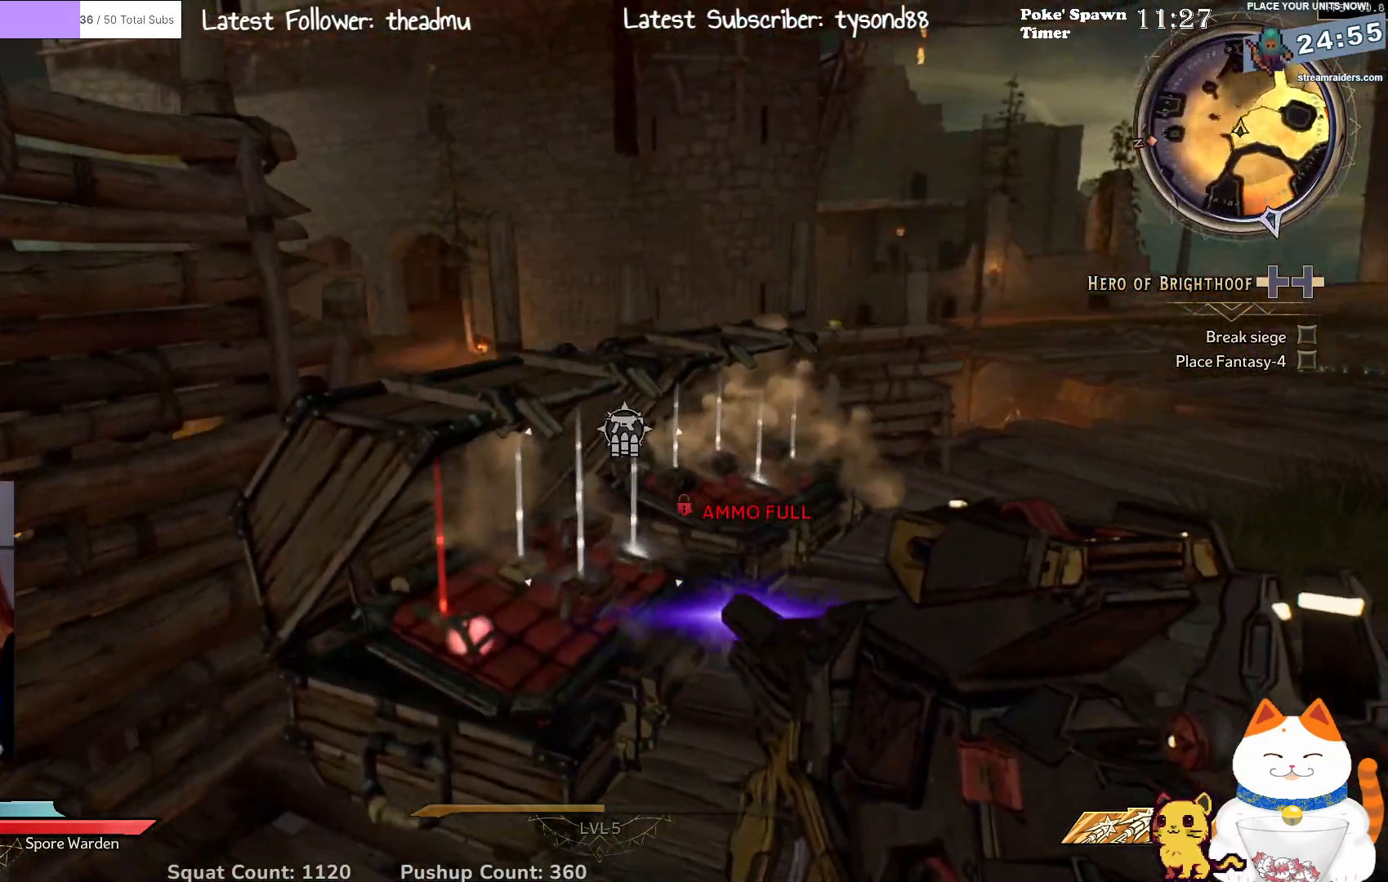
{"buttons": [], "left_stick": "right", "right_stick": "up-left", "events": [[17, "right_stick", "down-left"], [100, "left_stick", "up-right"], [167, "right_stick", "left"], [283, "right_stick", "up-left"], [300, "left_stick", "right"]]}
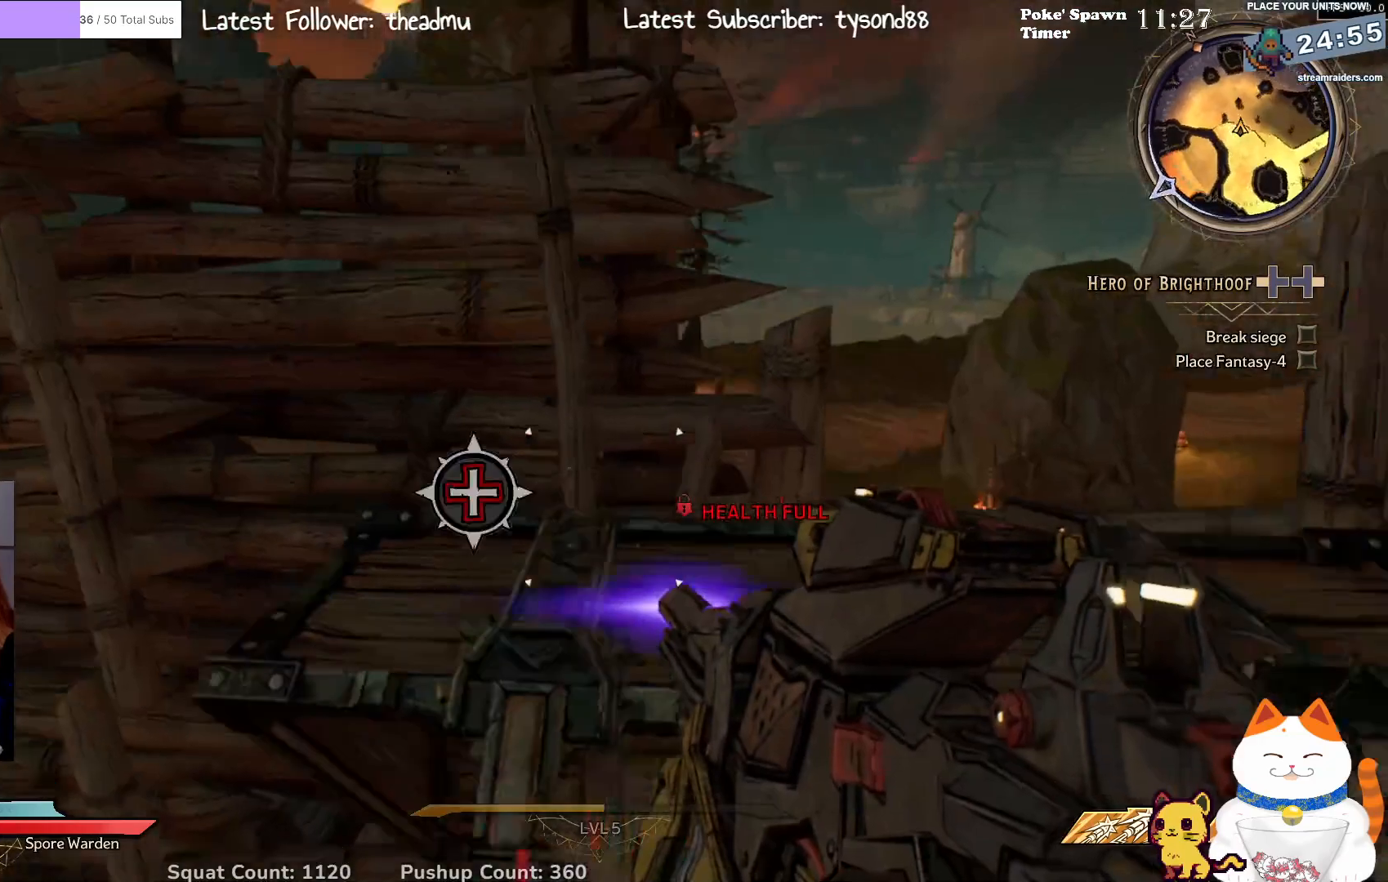
{"buttons": [], "left_stick": "center", "right_stick": "center", "events": [[50, "right_stick", "center"], [67, "left_stick", "center"]]}
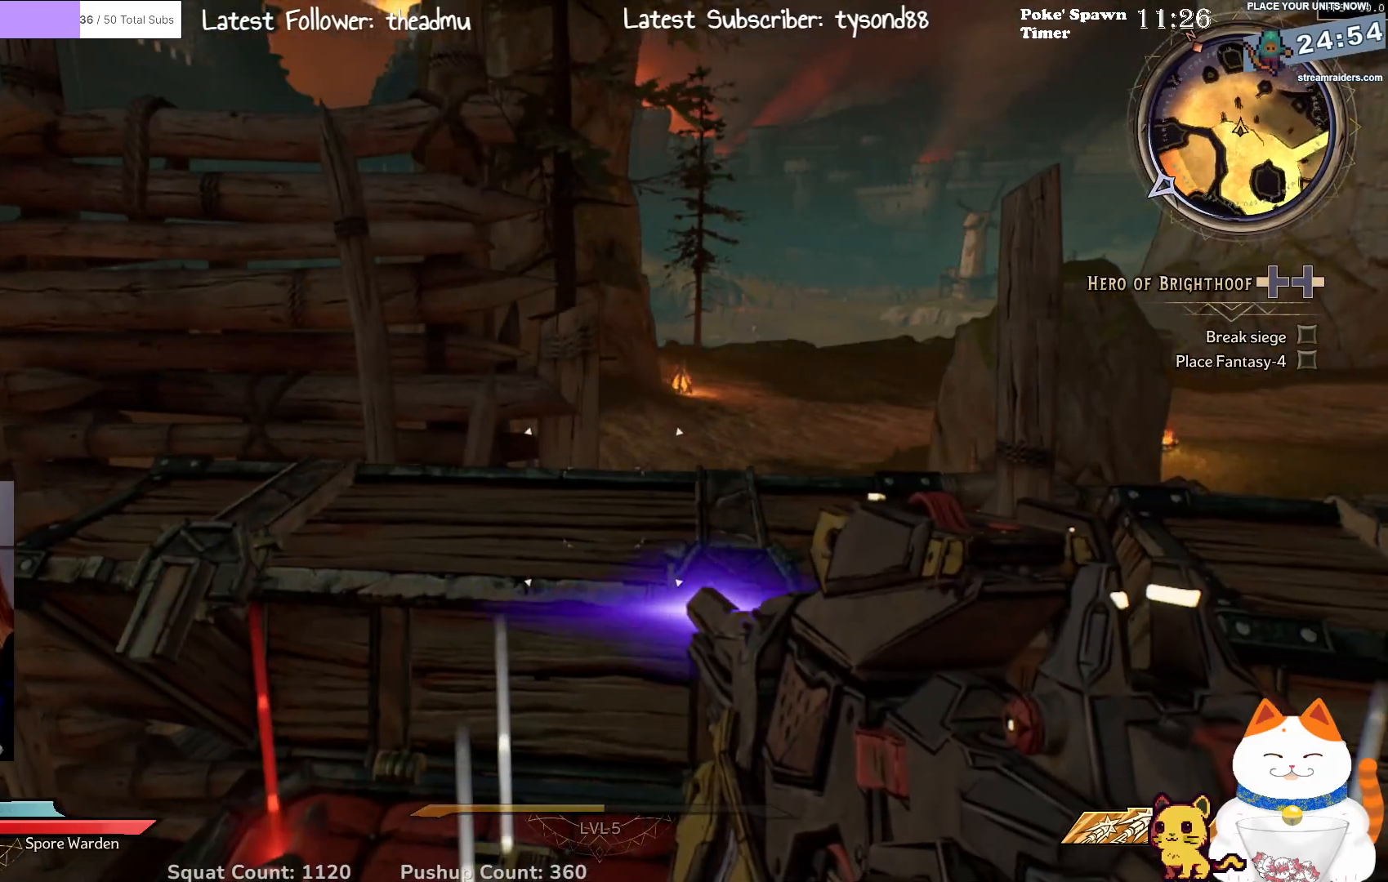
{"buttons": [], "left_stick": "up-left", "right_stick": "center", "events": [[67, "left_stick", "left"], [117, "right_stick", "left"], [283, "left_stick", "up-left"], [383, "right_stick", "center"]]}
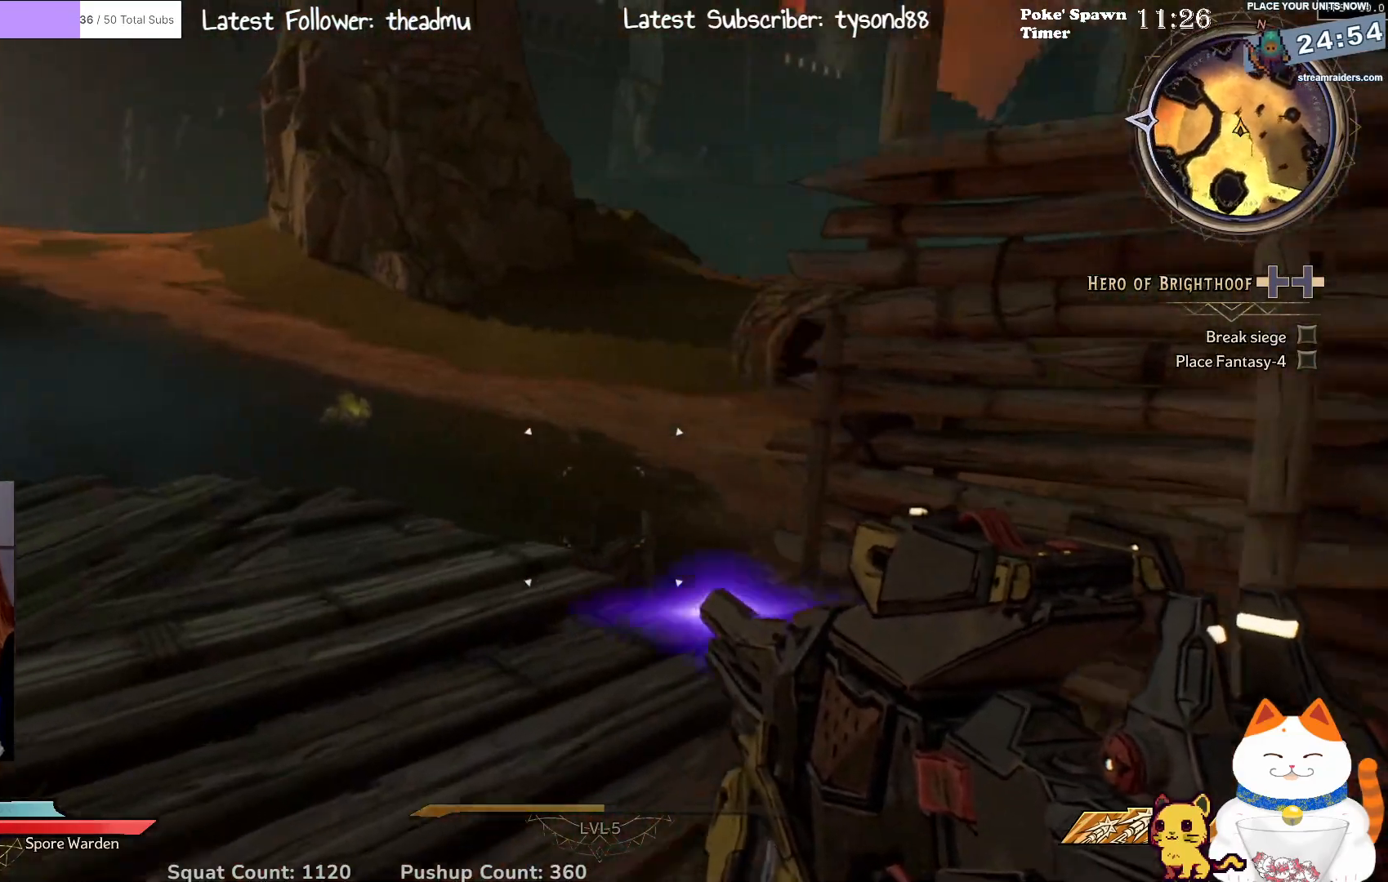
{"buttons": [], "left_stick": "up-left", "right_stick": "right", "events": [[283, "right_stick", "right"]]}
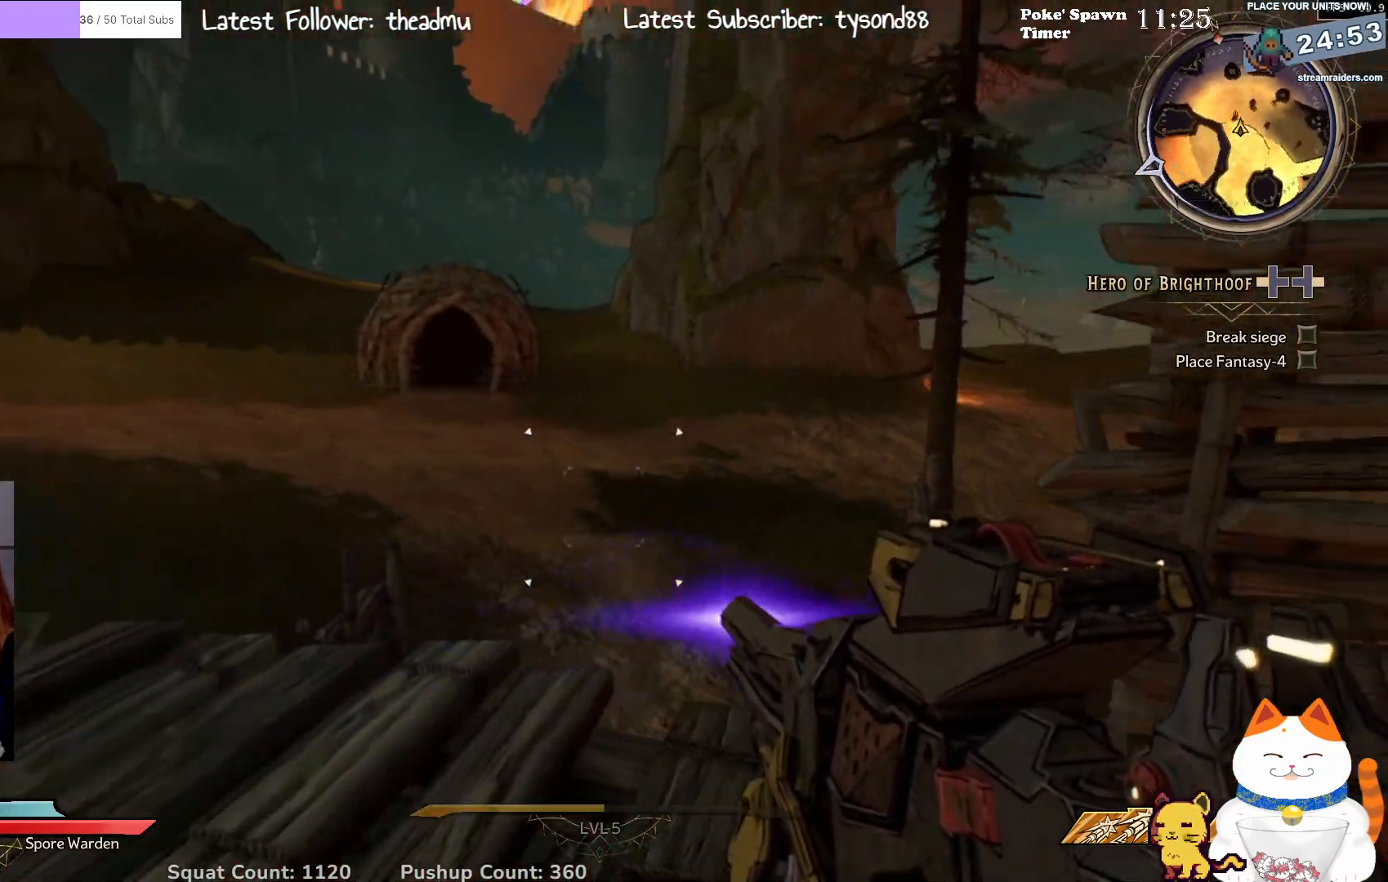
{"buttons": [], "left_stick": "center", "right_stick": "center", "events": [[100, "right_stick", "center"], [383, "left_stick", "center"]]}
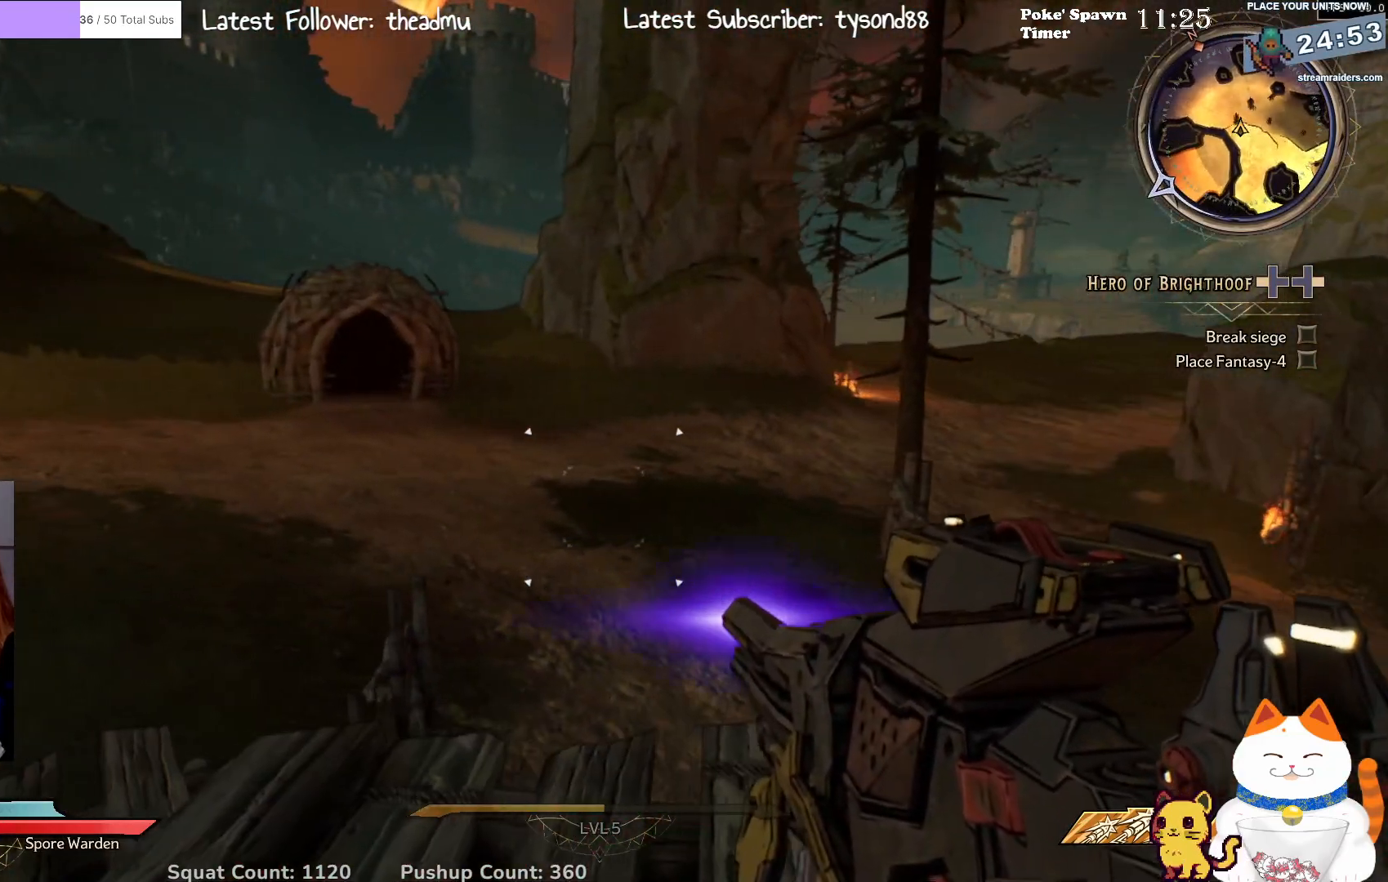
{"buttons": [], "left_stick": "center", "right_stick": "up-right", "events": [[183, "right_stick", "right"], [400, "right_stick", "up-right"]]}
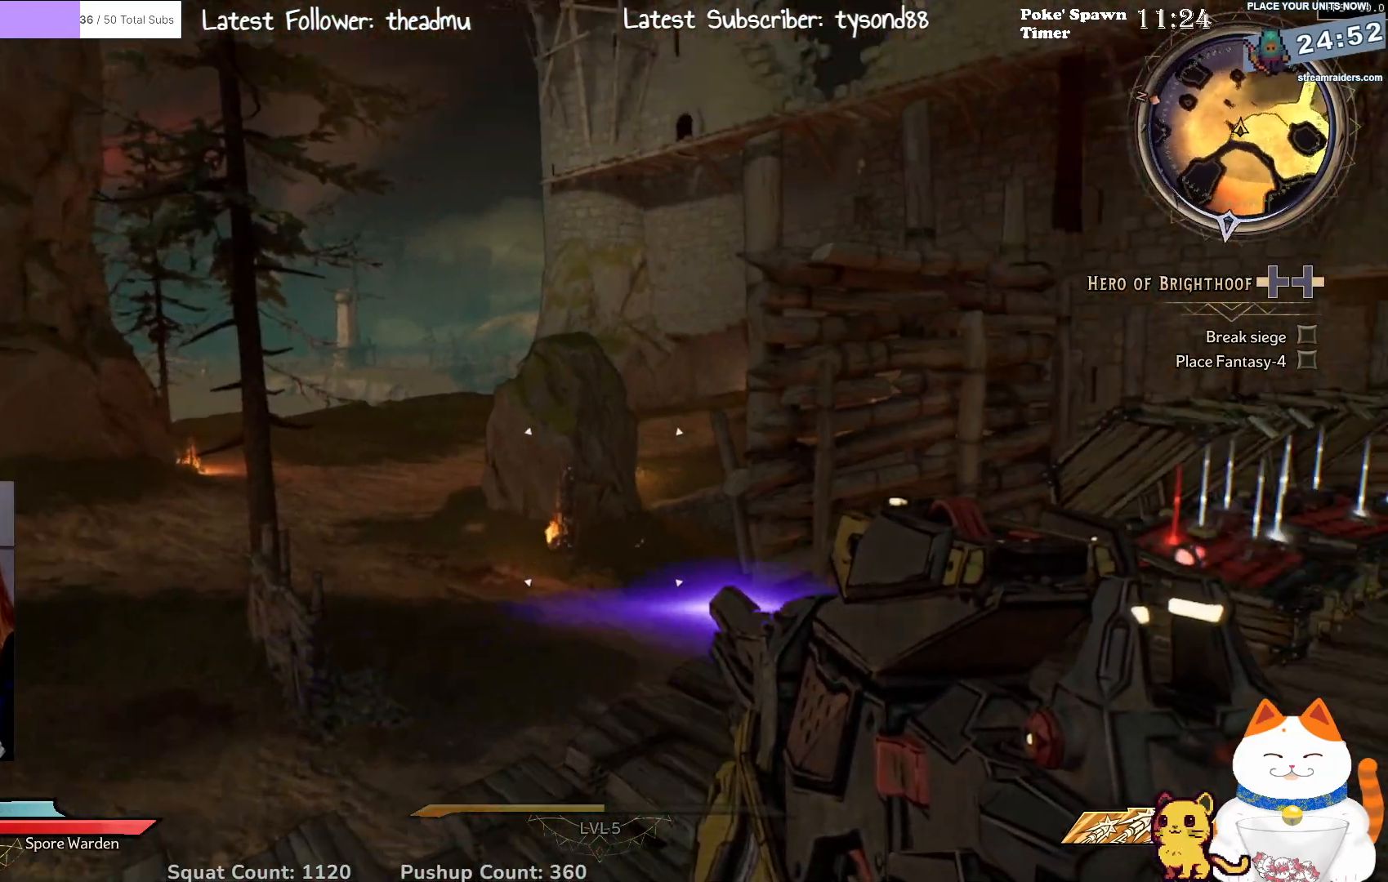
{"buttons": [], "left_stick": "center", "right_stick": "right", "events": [[133, "right_stick", "center"], [450, "right_stick", "right"]]}
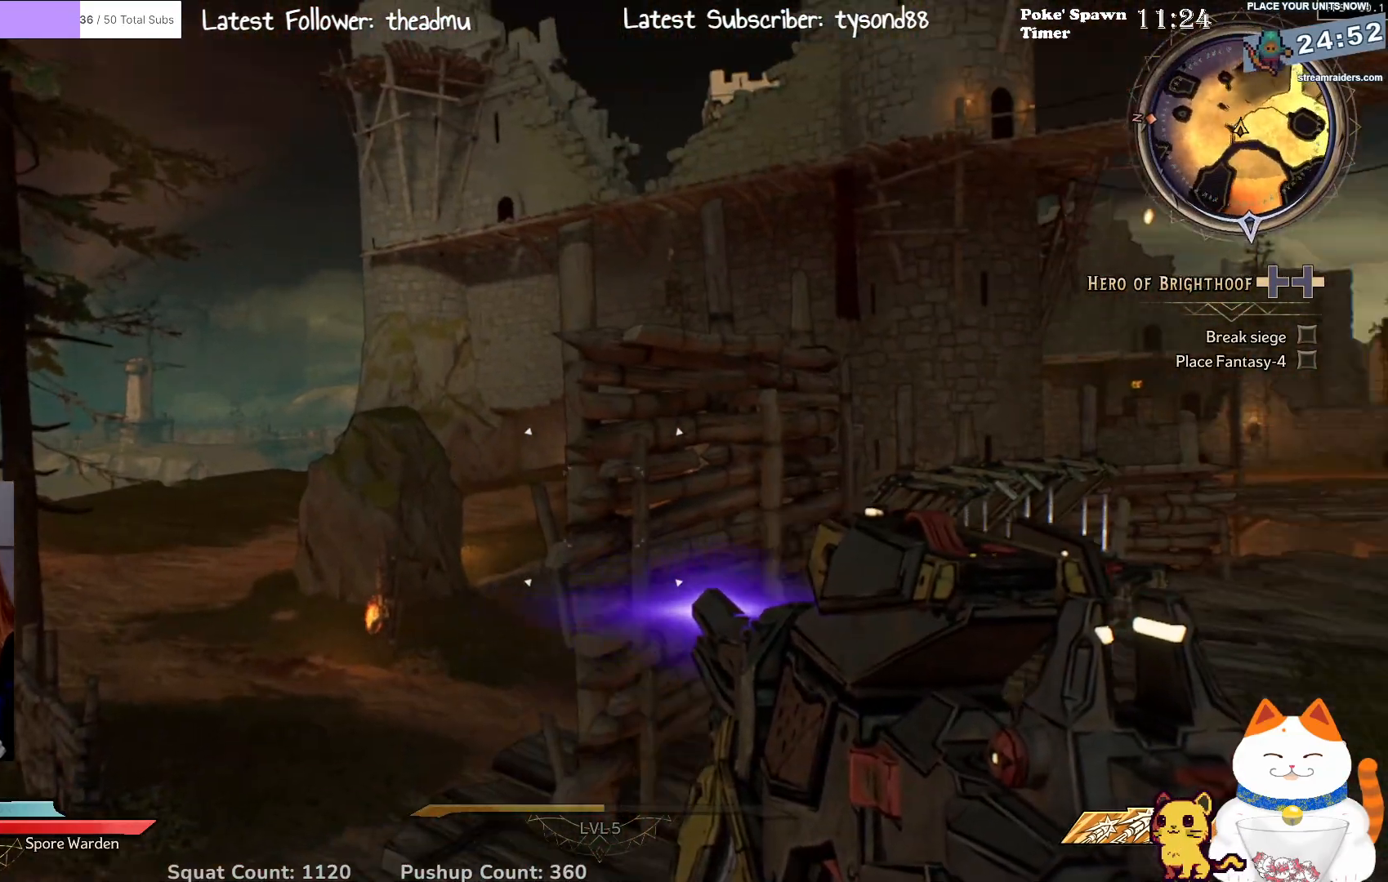
{"buttons": [], "left_stick": "center", "right_stick": "center", "events": [[417, "right_stick", "center"]]}
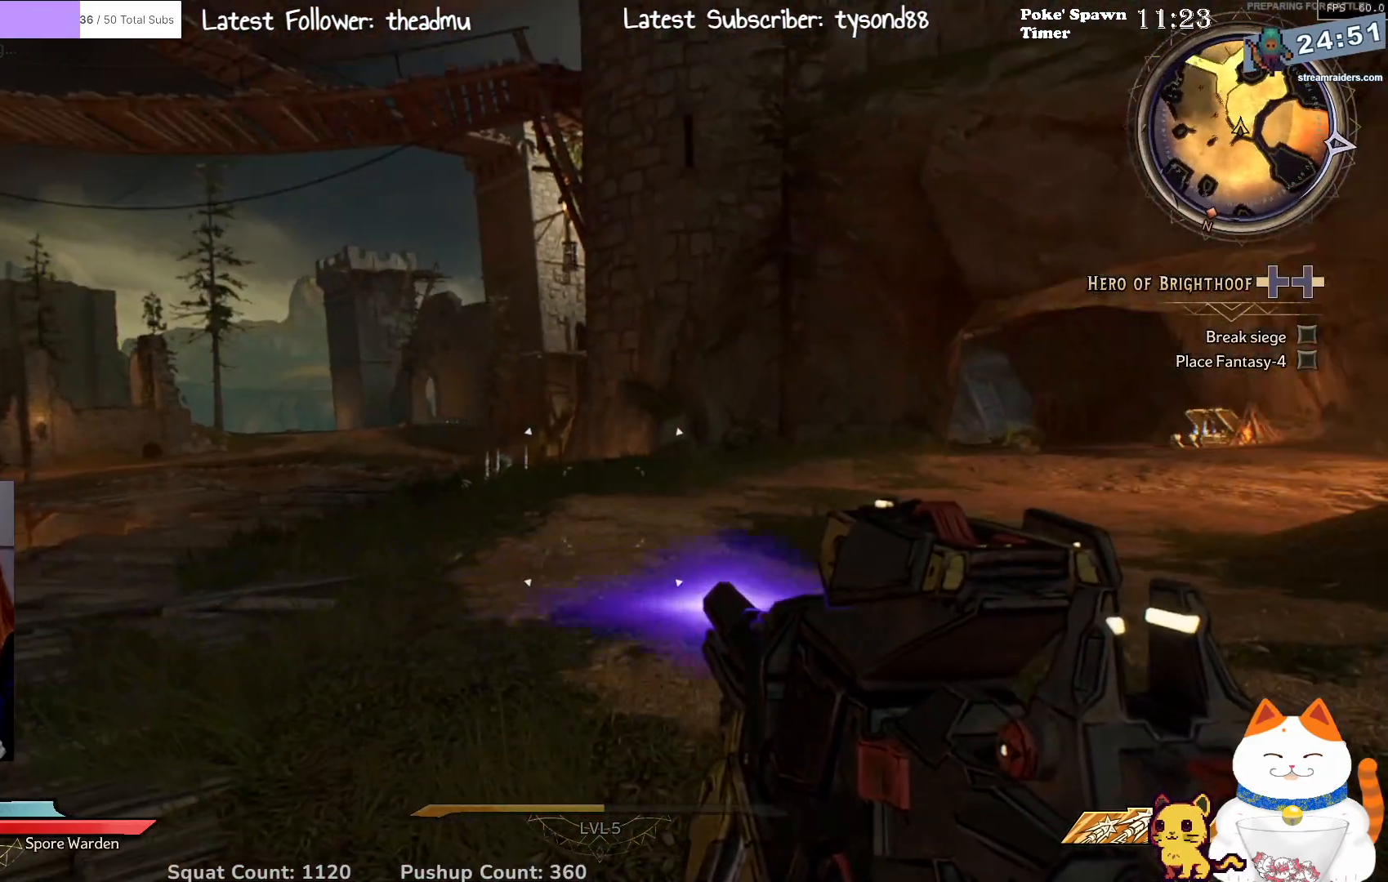
{"buttons": [], "left_stick": "up", "right_stick": "right", "events": [[417, "right_stick", "right"], [433, "left_stick", "up"]]}
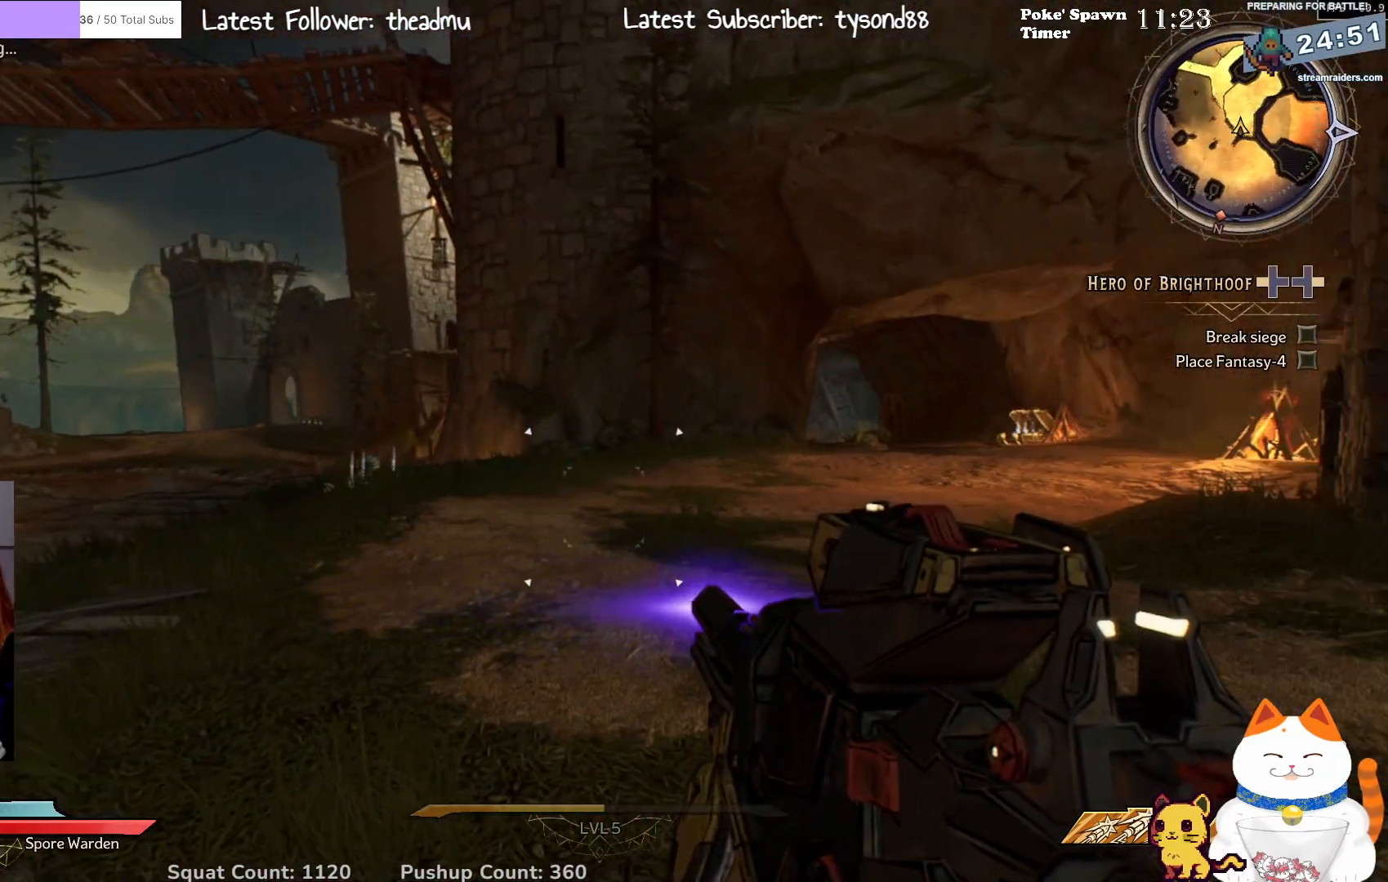
{"buttons": [], "left_stick": "up", "right_stick": "up-right", "events": [[283, "left_stick", "up-left"], [333, "right_stick", "up-right"], [483, "left_stick", "up"]]}
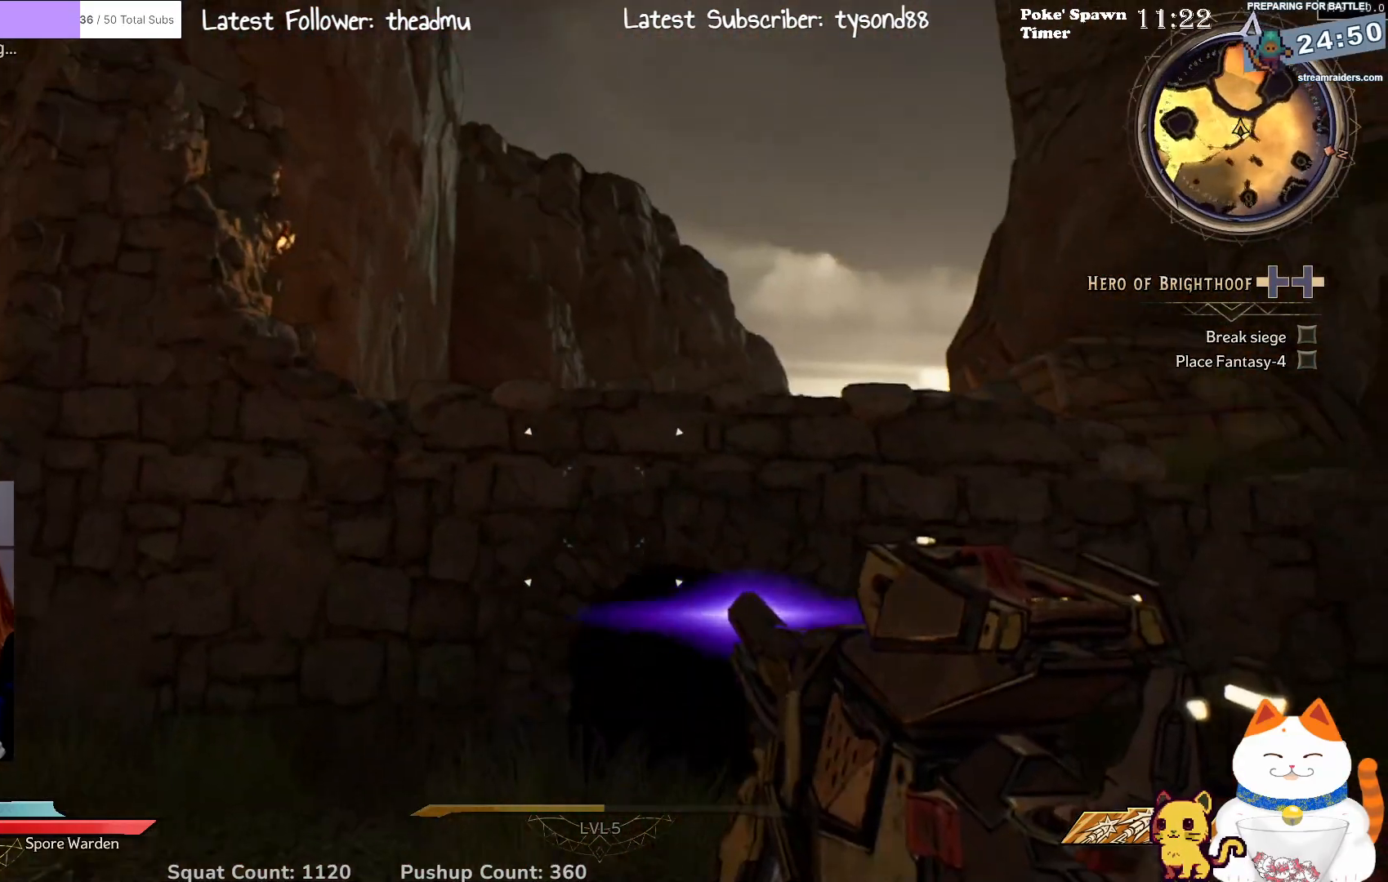
{"buttons": [], "left_stick": "up", "right_stick": "center", "events": [[50, "right_stick", "center"]]}
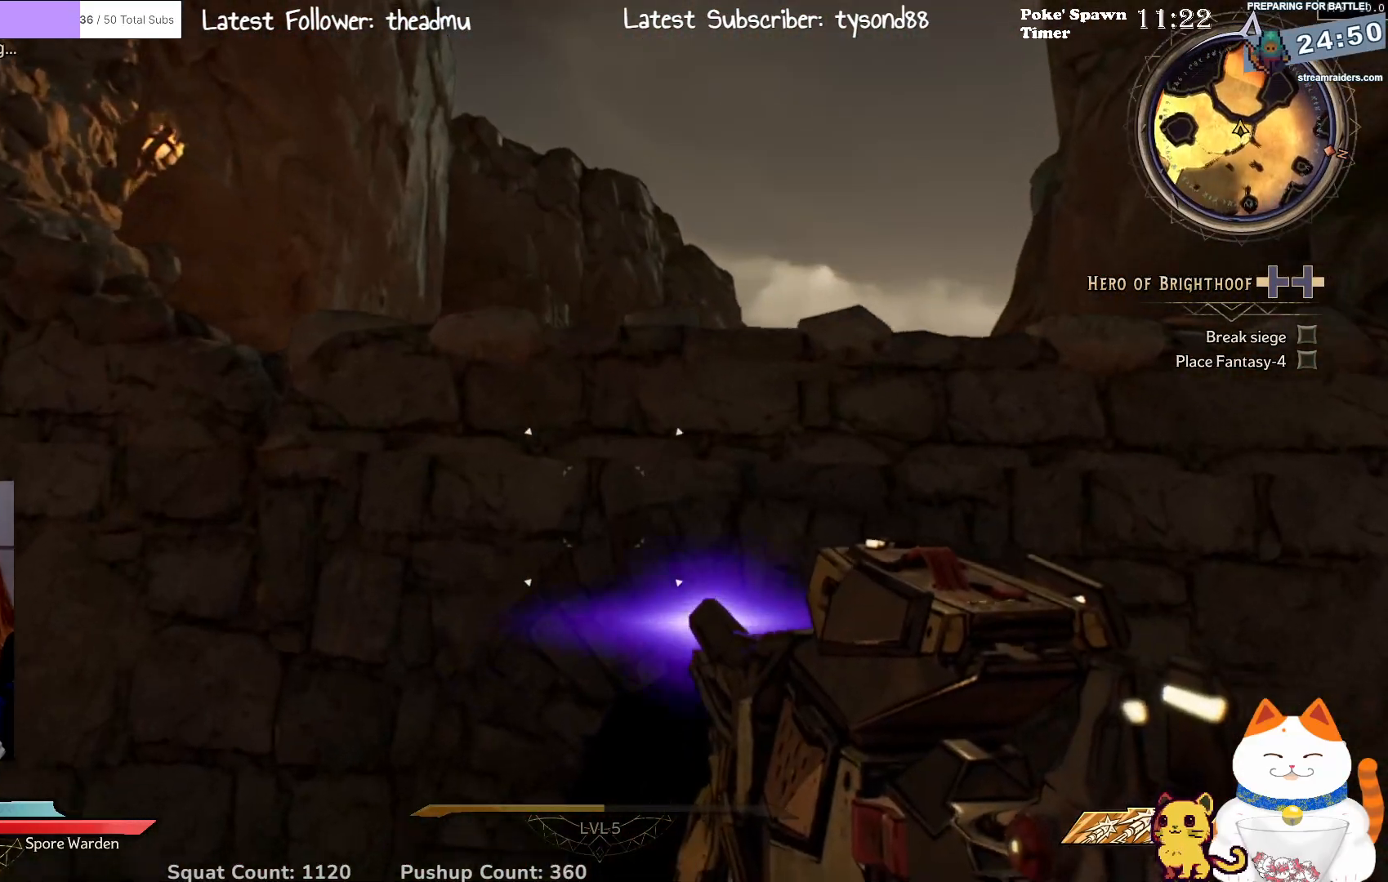
{"buttons": [], "left_stick": "up", "right_stick": "down", "events": [[183, "A", "down"], [317, "A", "up"], [333, "A", "down"], [350, "A", "up"], [500, "right_stick", "down"]]}
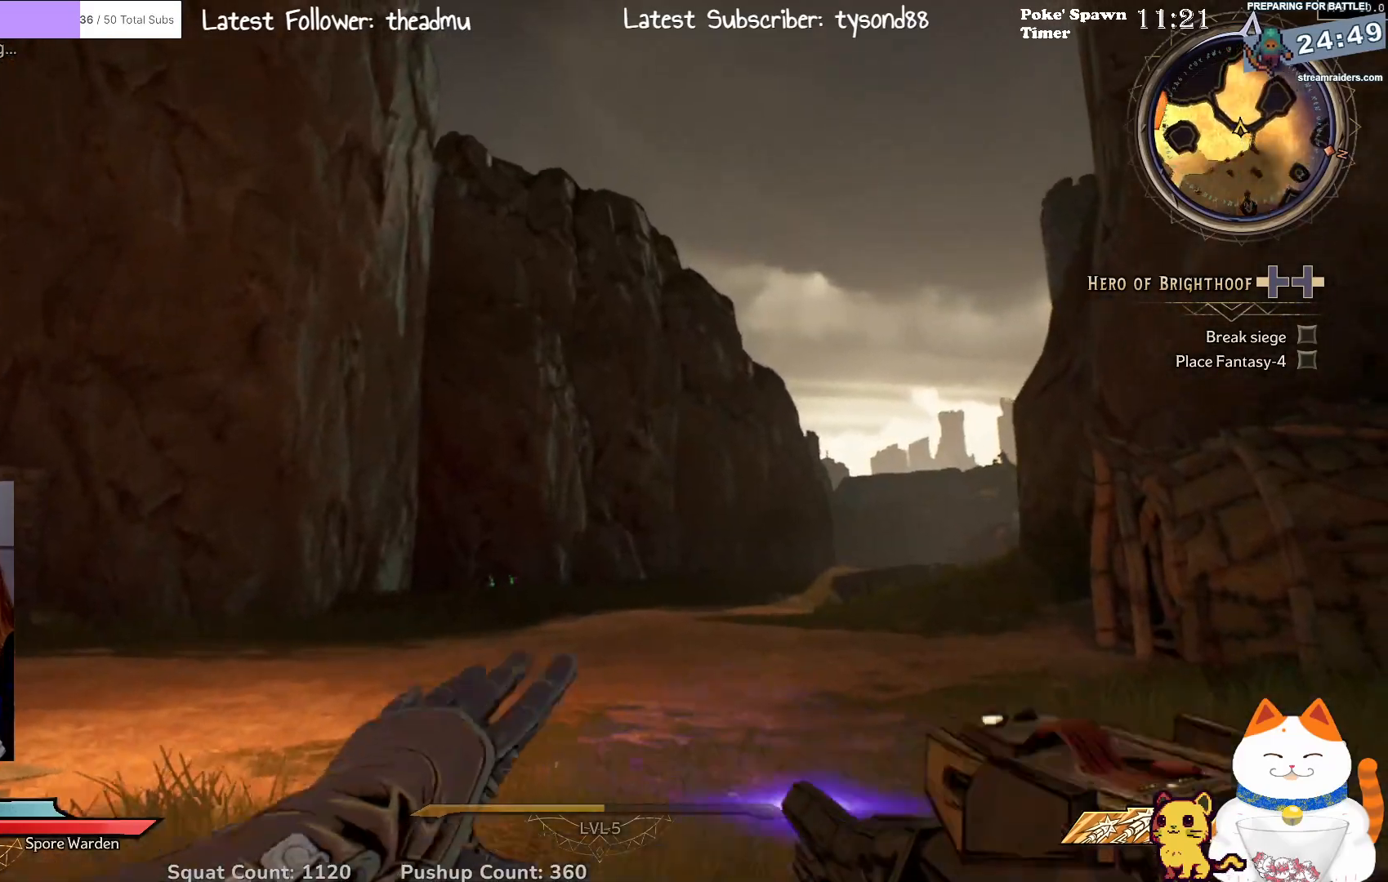
{"buttons": [], "left_stick": "up", "right_stick": "center", "events": [[300, "right_stick", "center"]]}
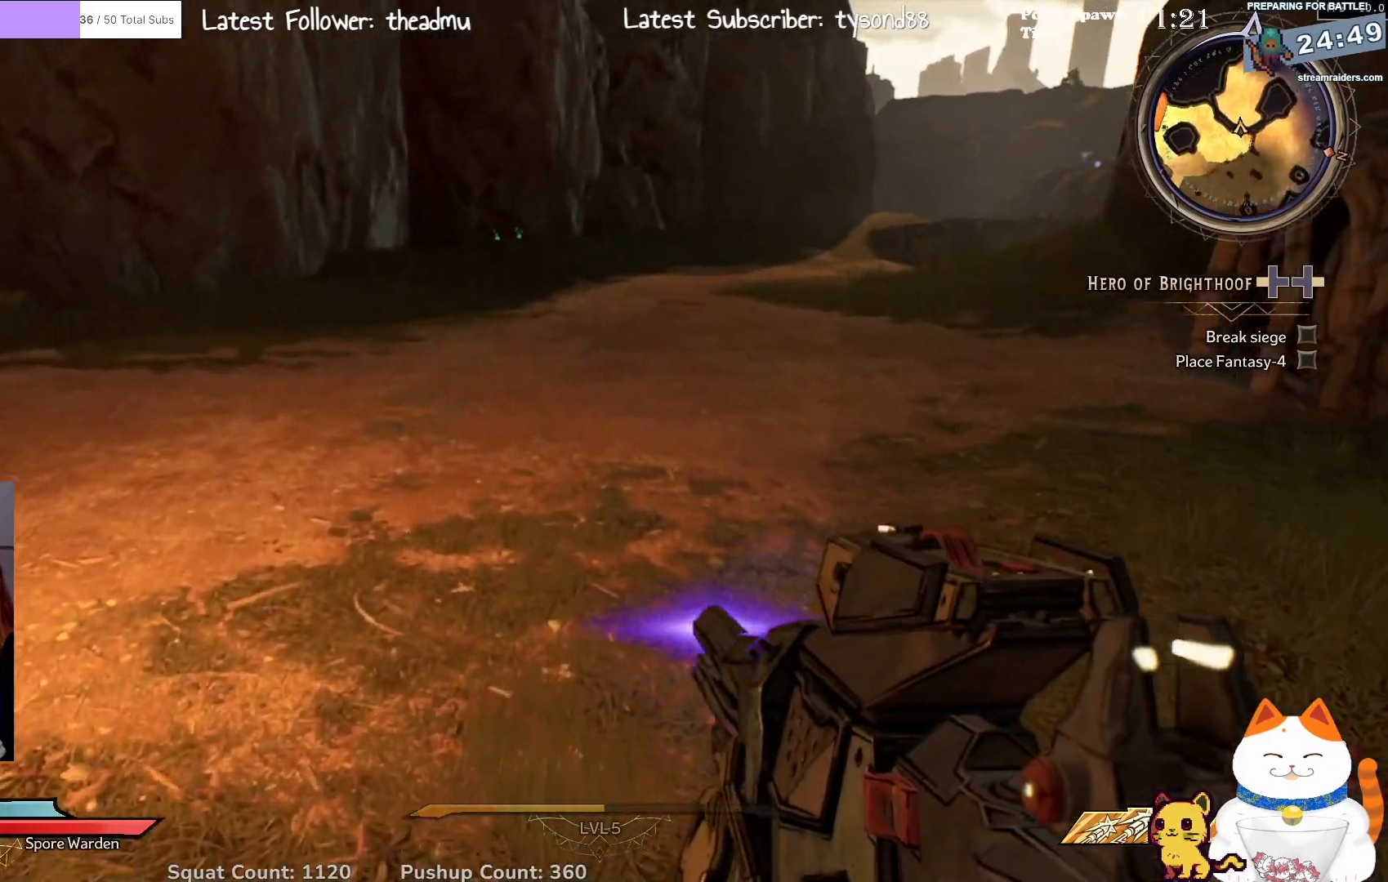
{"buttons": [], "left_stick": "up", "right_stick": "right", "events": [[33, "right_stick", "left"], [50, "left_stick", "up-right"], [367, "right_stick", "center"], [433, "left_stick", "up"], [450, "right_stick", "right"]]}
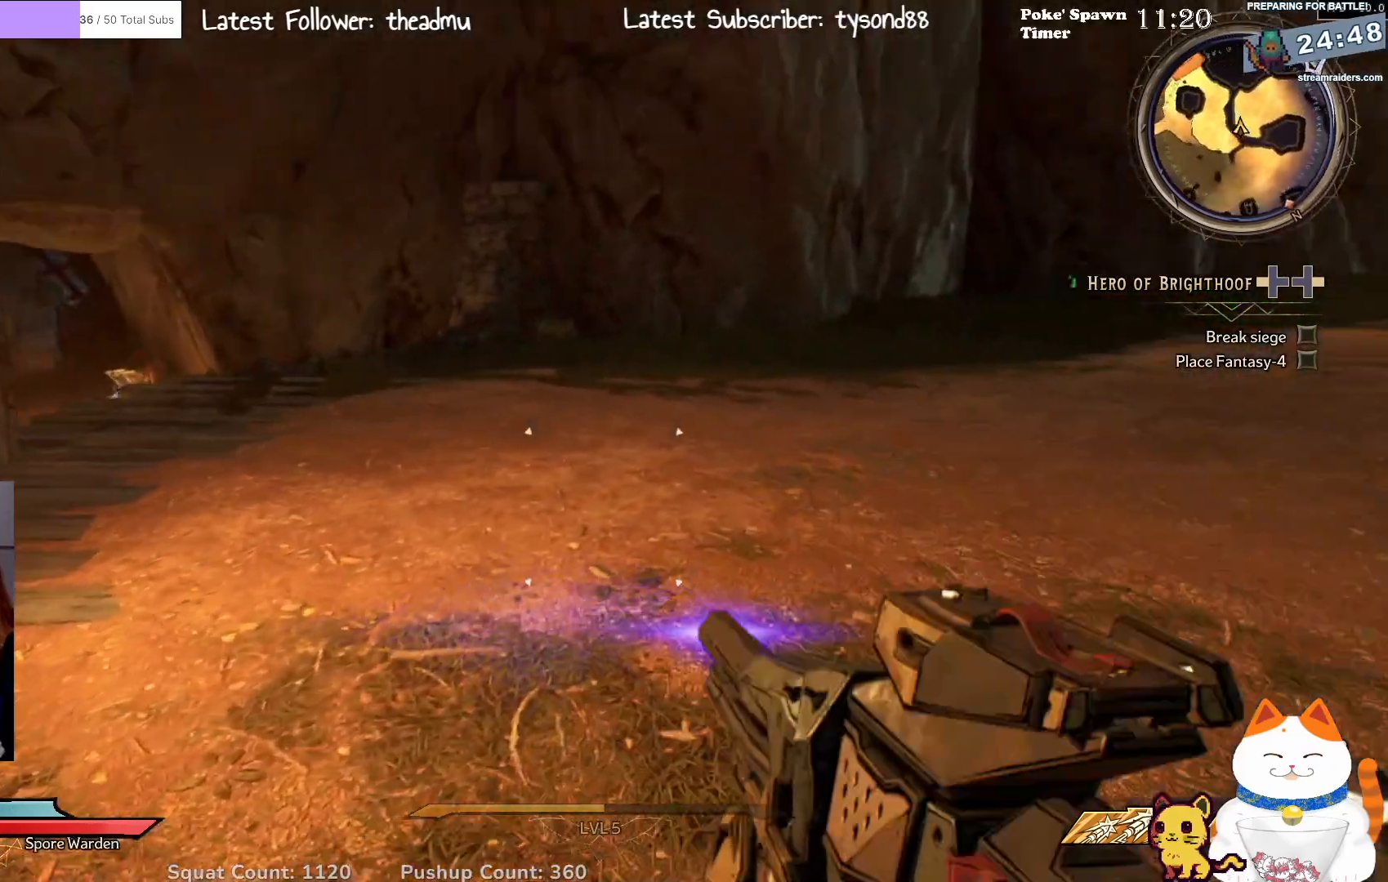
{"buttons": [], "left_stick": "up-left", "right_stick": "center", "events": [[100, "left_stick", "up-left"], [283, "right_stick", "up-right"], [417, "right_stick", "center"]]}
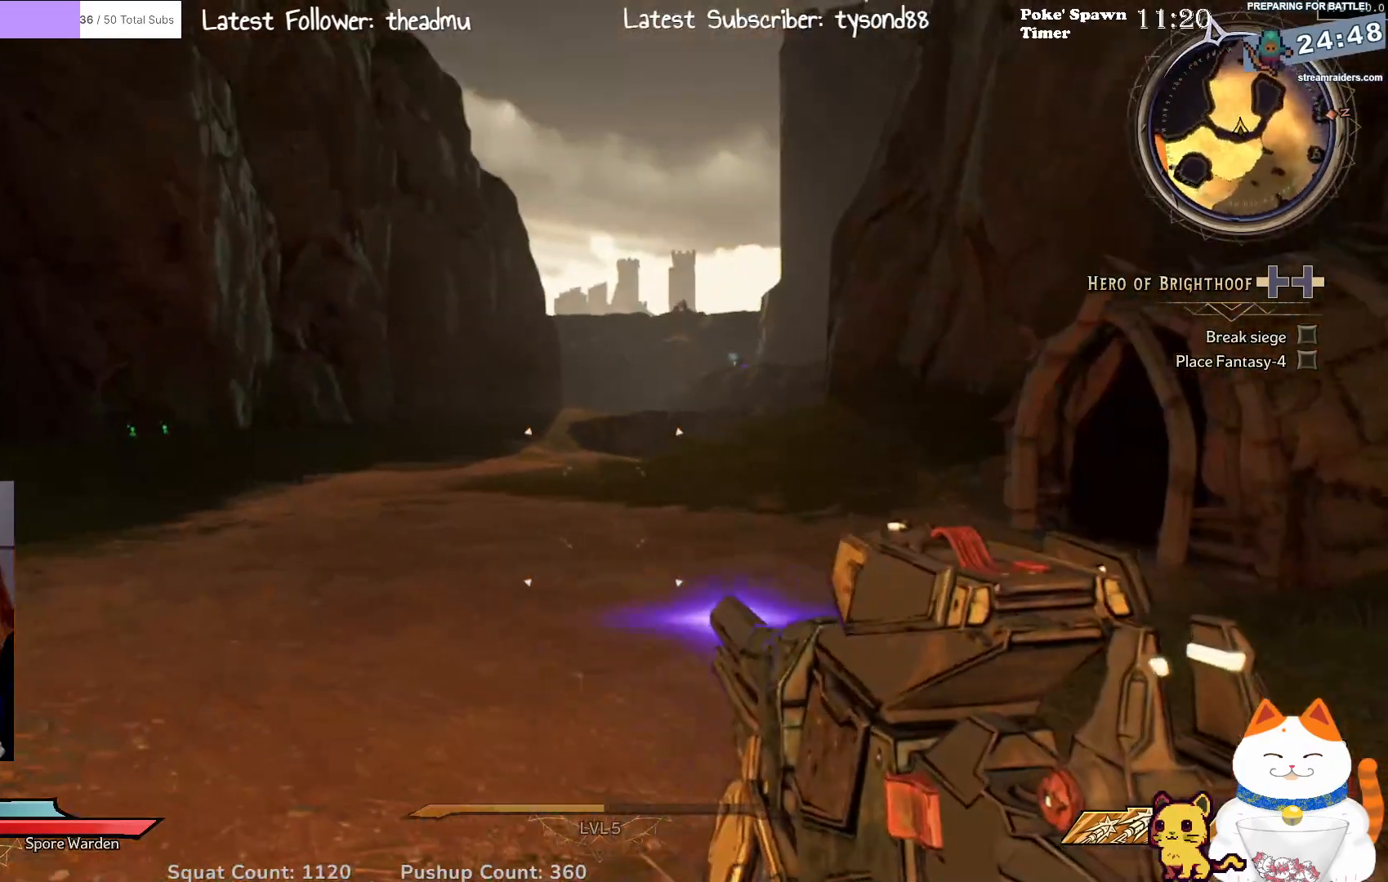
{"buttons": [], "left_stick": "up-left", "right_stick": "center", "events": []}
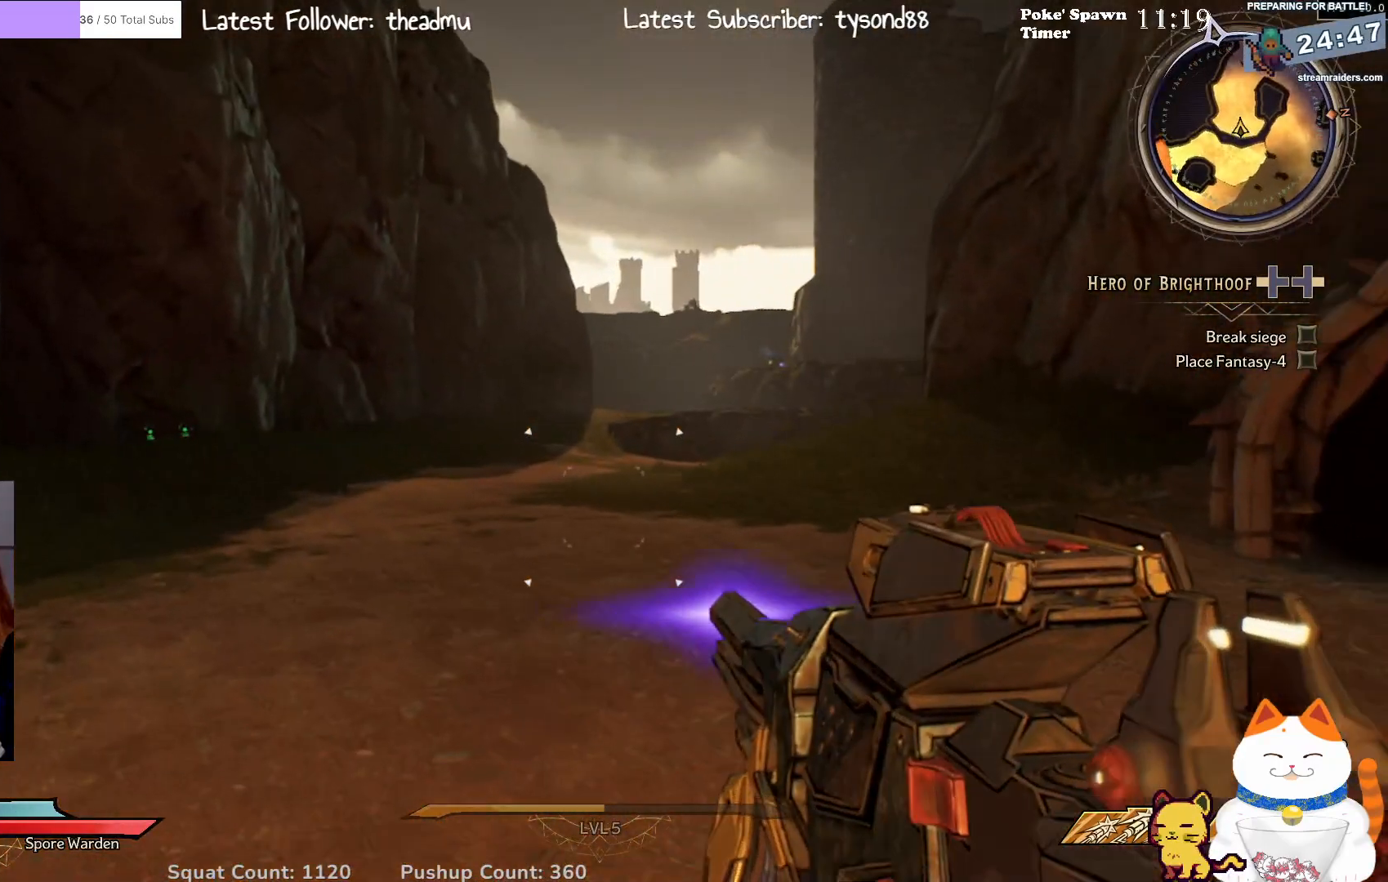
{"buttons": [], "left_stick": "up-left", "right_stick": "center", "events": [[117, "right_stick", "right"], [333, "right_stick", "center"]]}
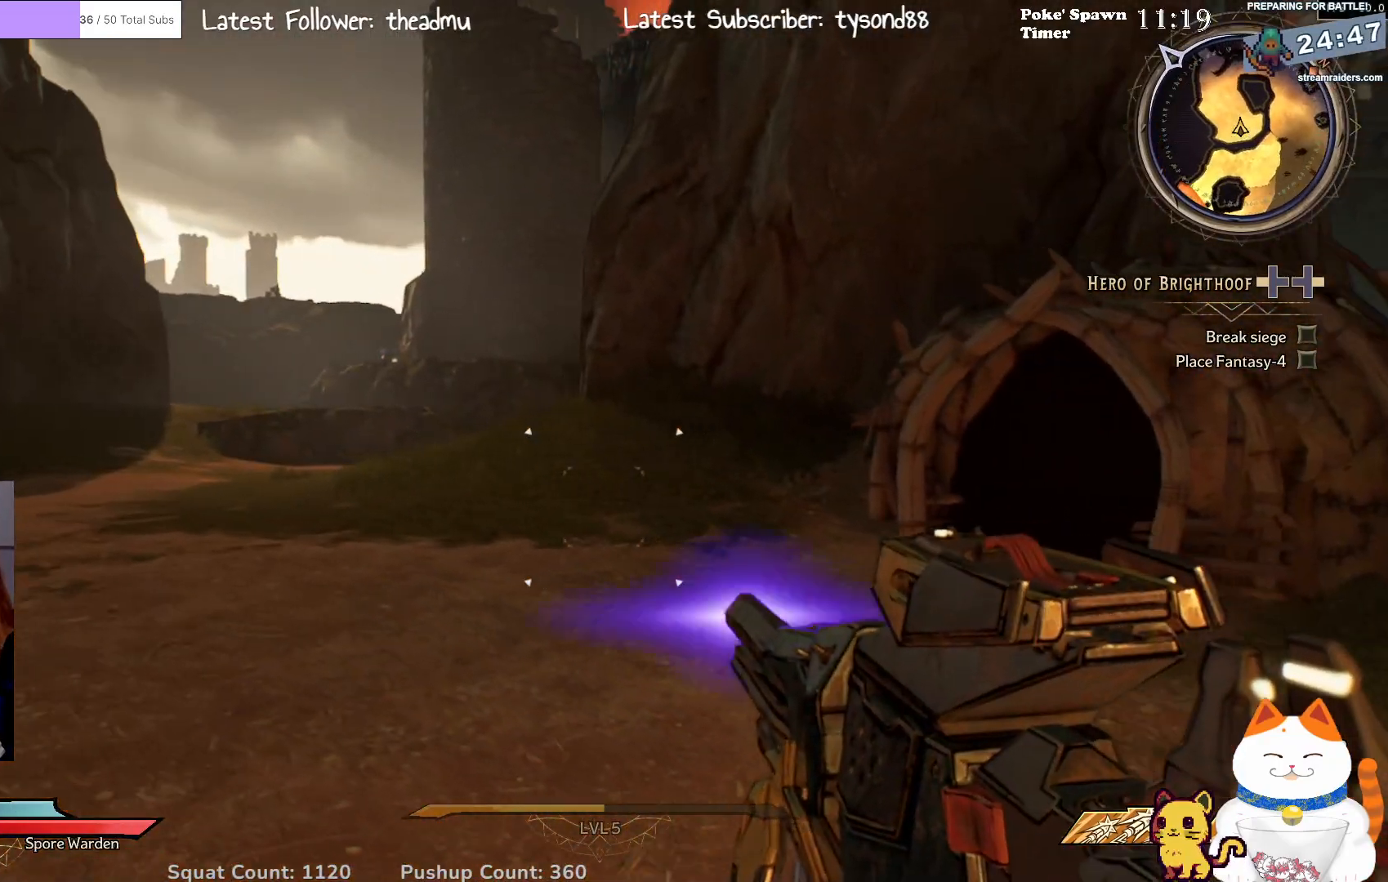
{"buttons": [], "left_stick": "up-left", "right_stick": "center", "events": []}
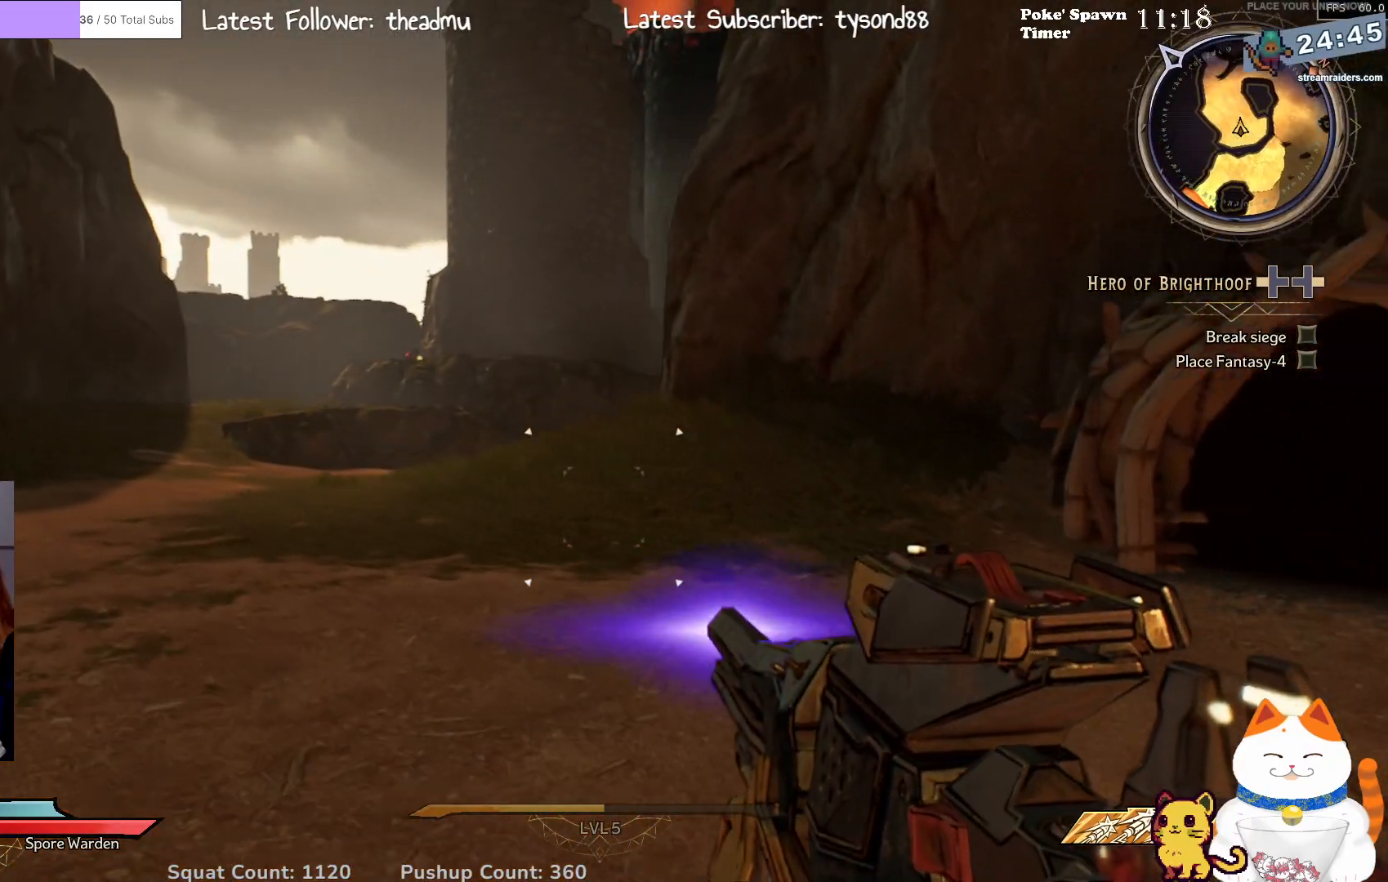
{"buttons": [], "left_stick": "up-left", "right_stick": "left", "events": [[317, "right_stick", "left"]]}
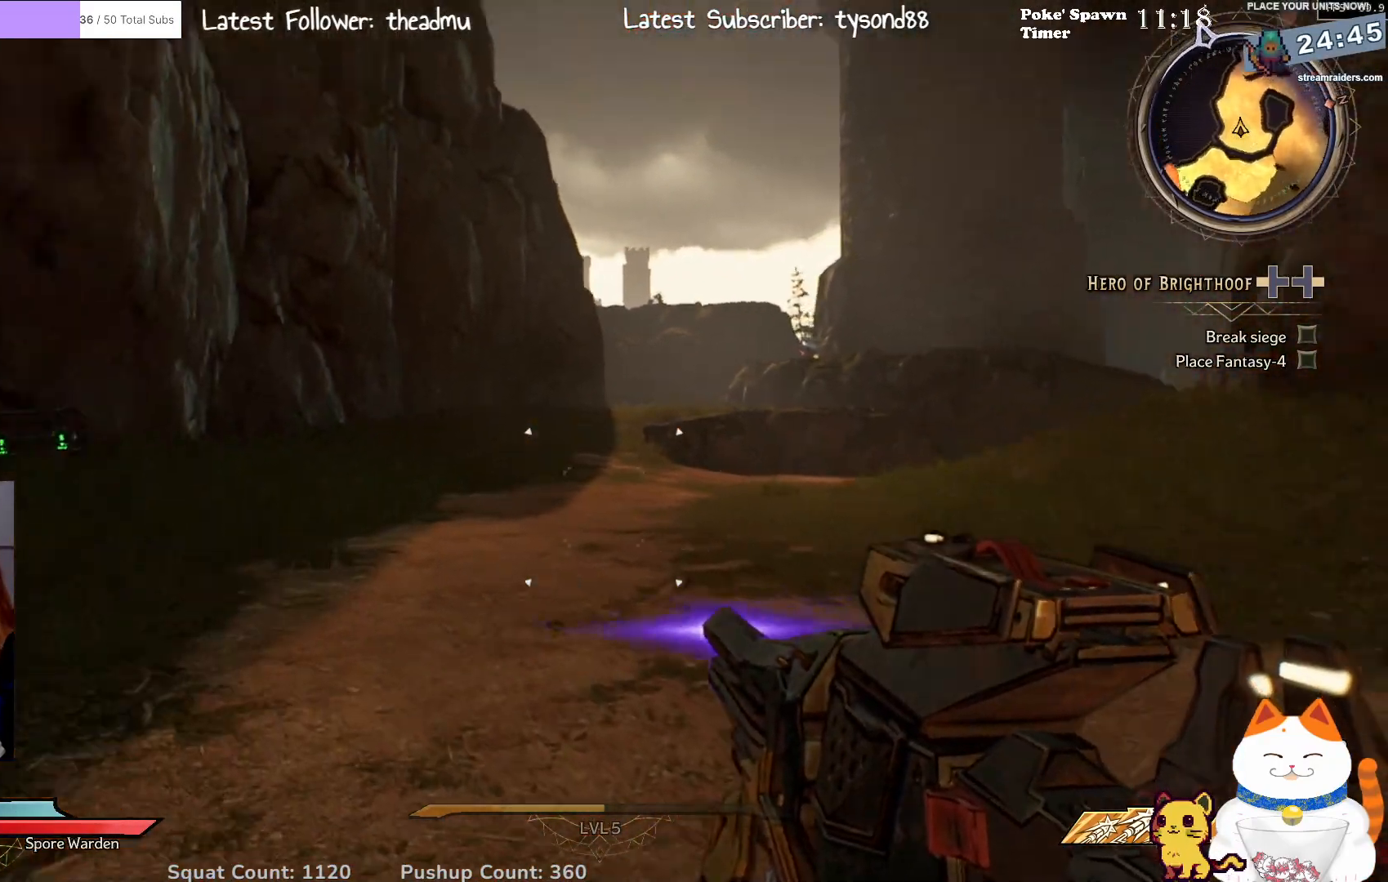
{"buttons": [], "left_stick": "up", "right_stick": "center", "events": [[67, "left_stick", "up"], [167, "right_stick", "center"]]}
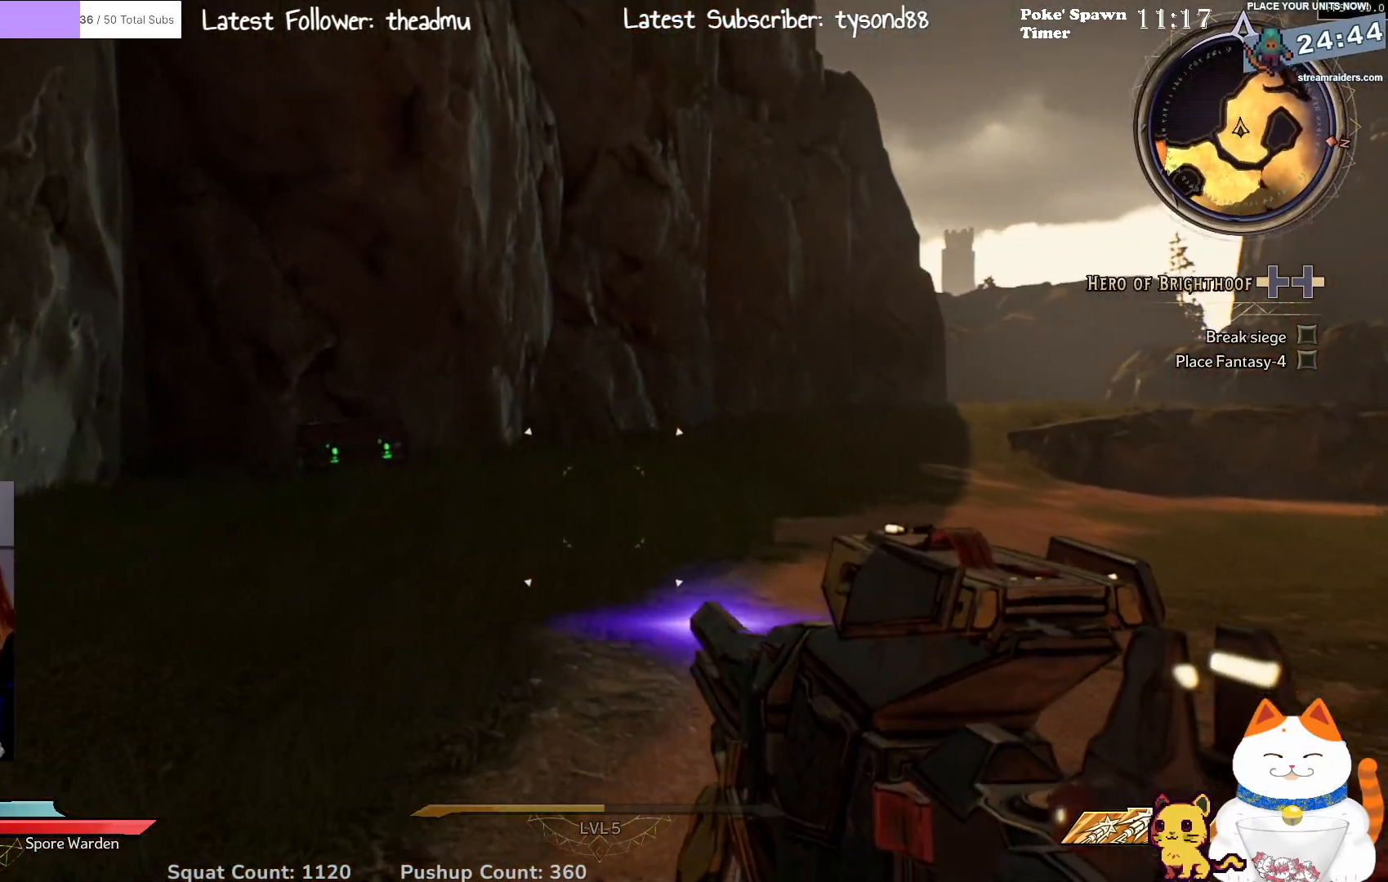
{"buttons": [], "left_stick": "up-left", "right_stick": "center", "events": [[417, "left_stick", "up-left"]]}
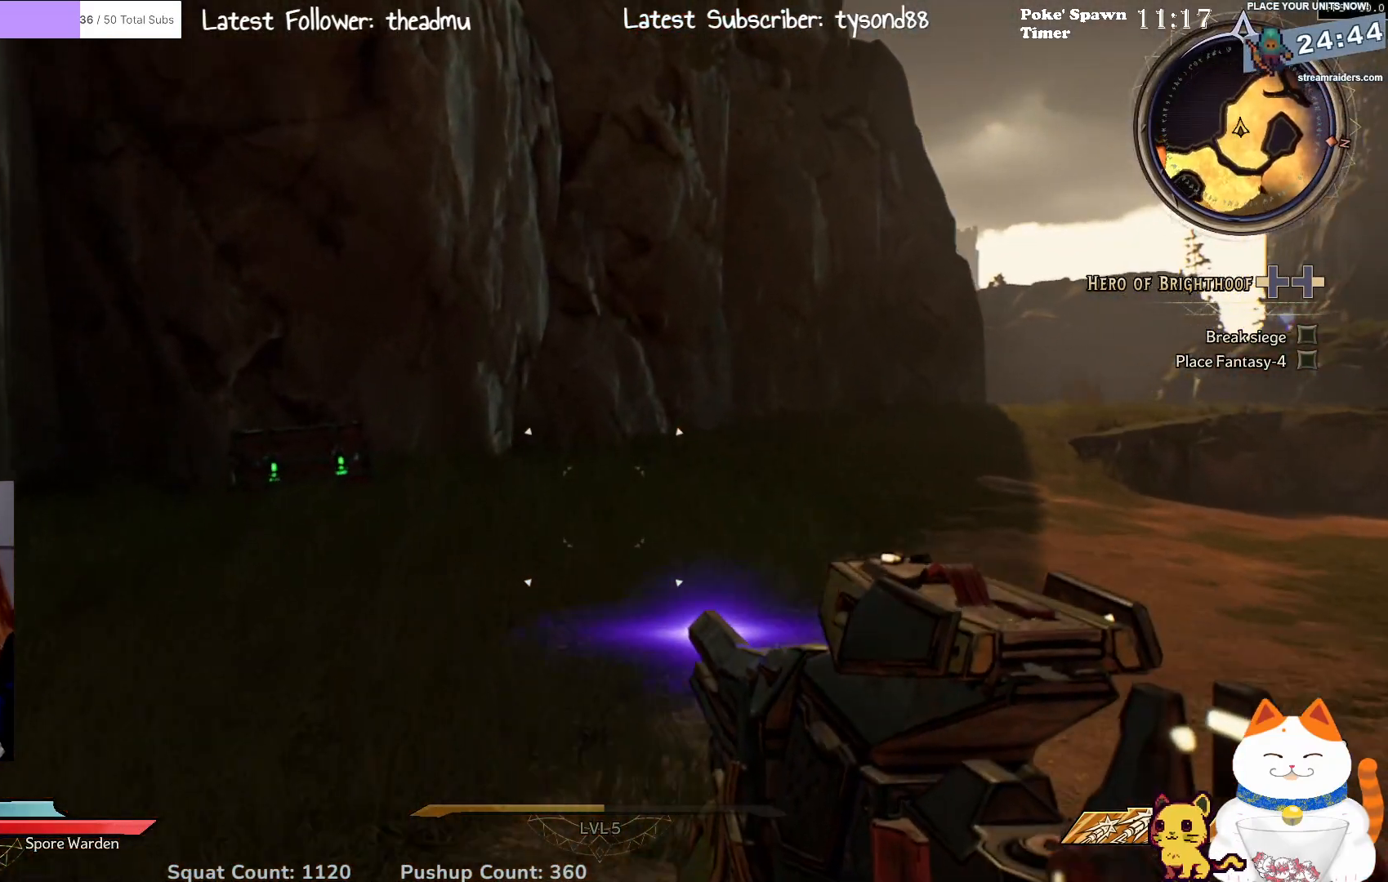
{"buttons": [], "left_stick": "left", "right_stick": "right", "events": [[433, "right_stick", "right"], [450, "left_stick", "left"]]}
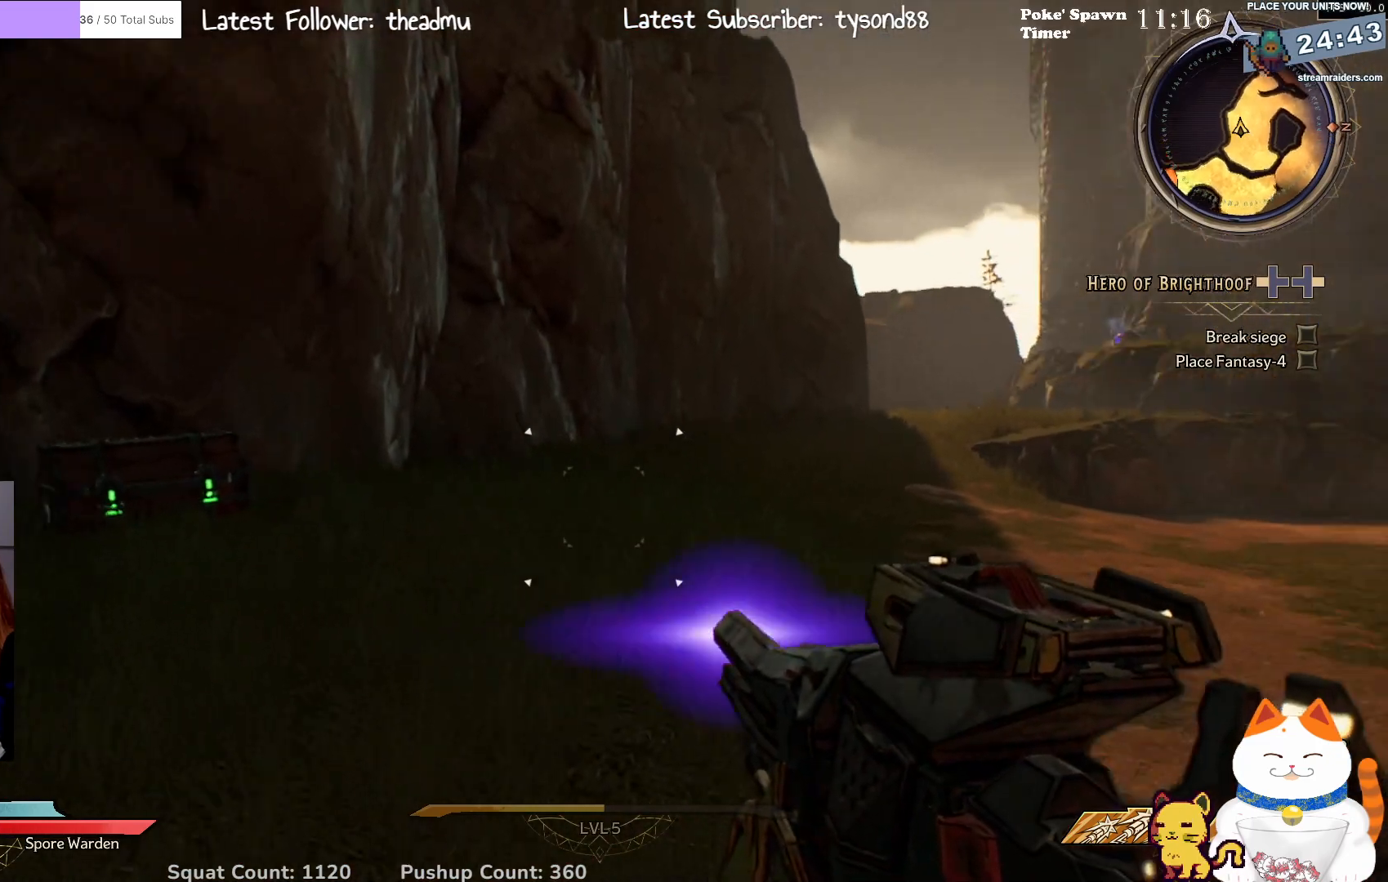
{"buttons": [], "left_stick": "down-left", "right_stick": "right", "events": [[17, "left_stick", "down-left"]]}
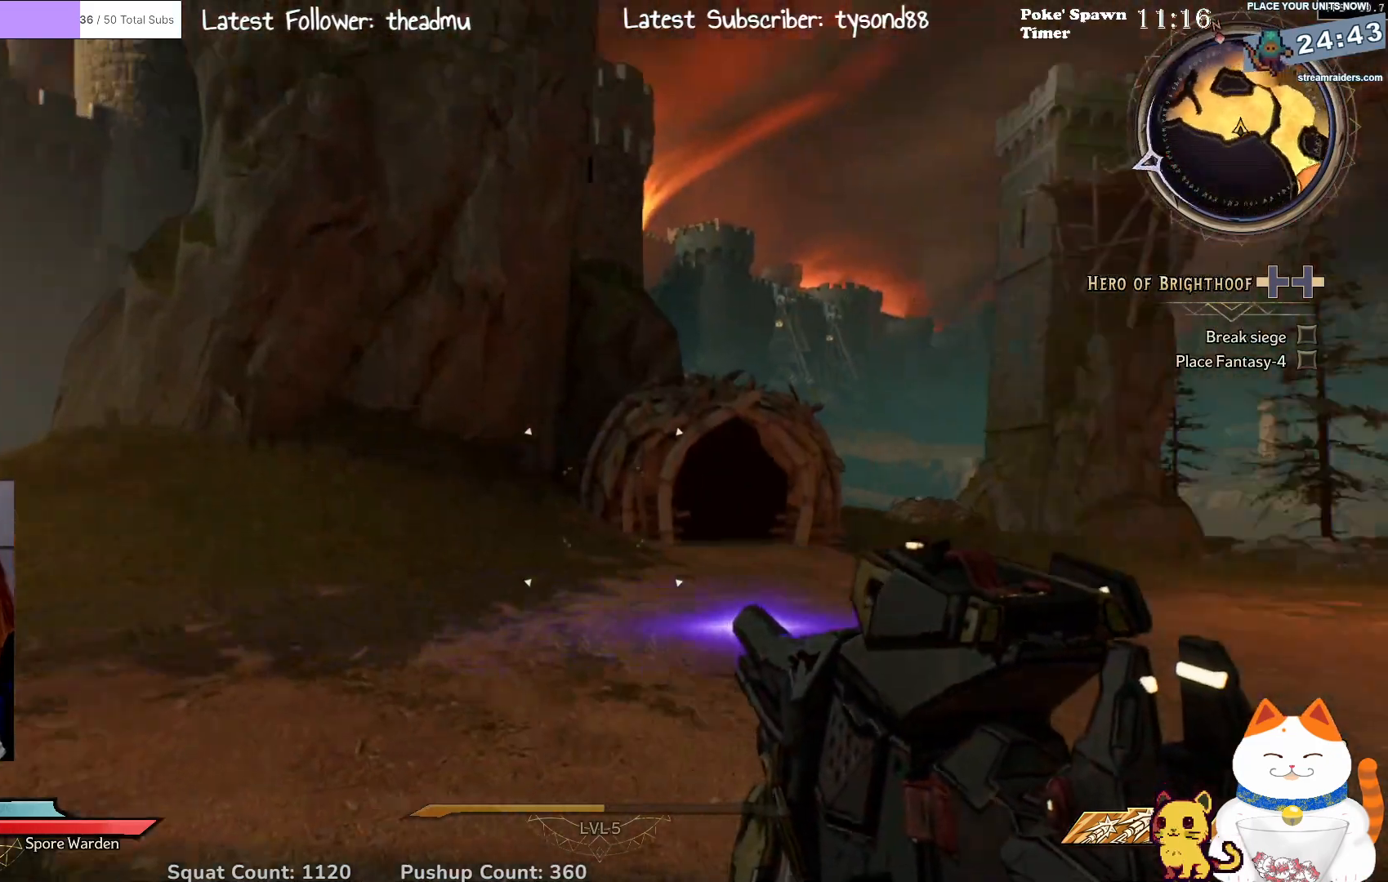
{"buttons": [], "left_stick": "left", "right_stick": "left", "events": [[17, "right_stick", "center"], [33, "left_stick", "left"], [433, "right_stick", "left"]]}